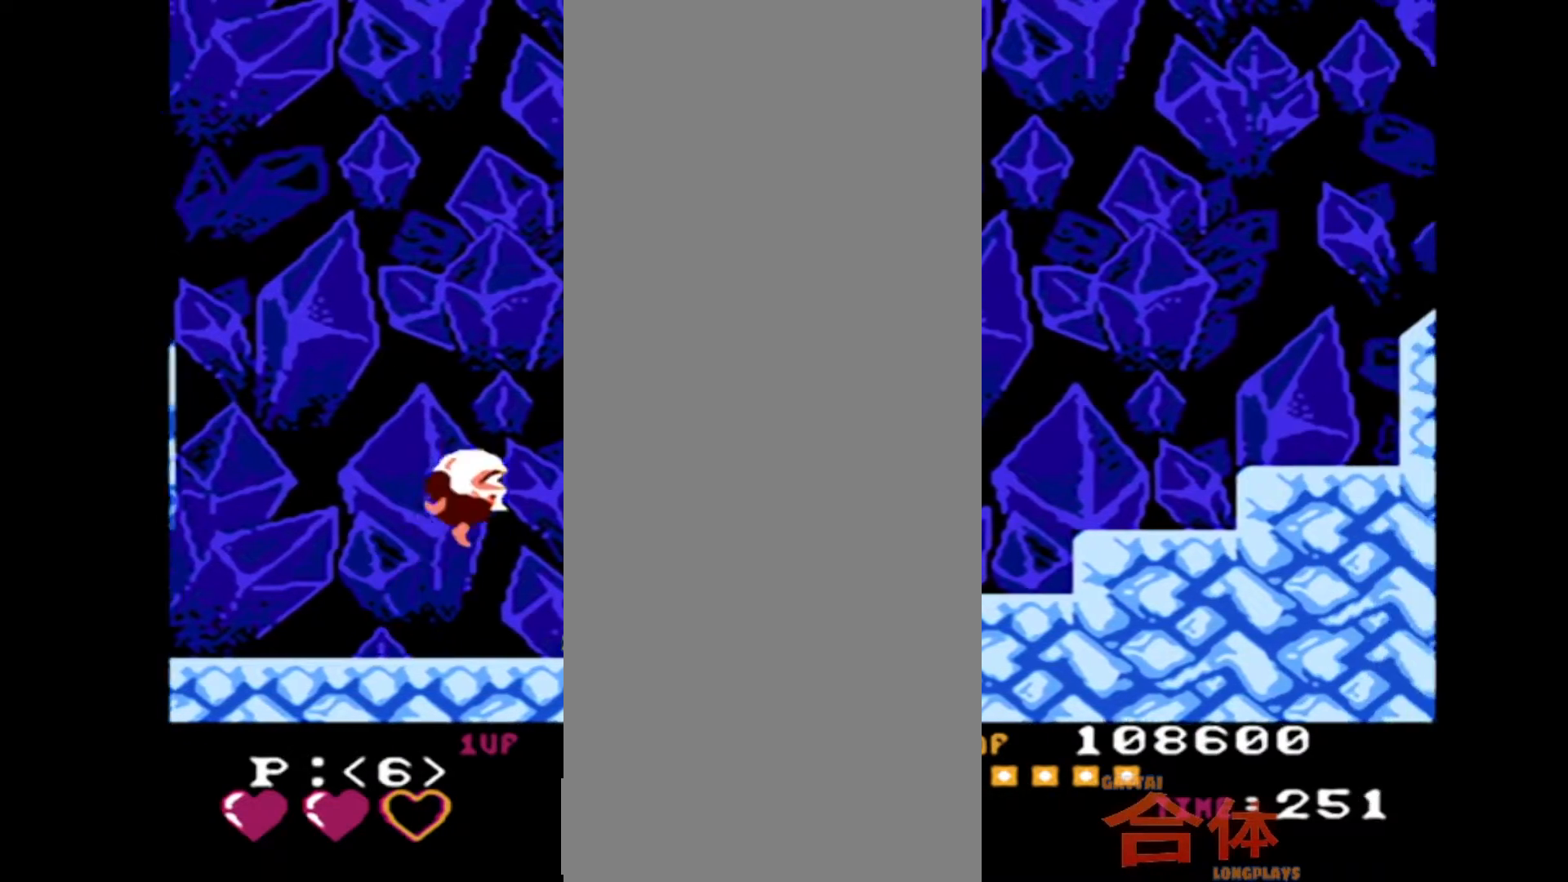
Gameplay with a controller (PlayStation layout); each line is a JSON object with the inputs held at the frame after it. "events" lists button and stick changes between this image and that frame as [ms after this image, input, new state], when the widget could be followed in between. Not read: CIRCLE DPAD_LEFT DPAD_UP L1 L2 L3 R1 R2 R3.
{"buttons": ["DPAD_RIGHT"]}
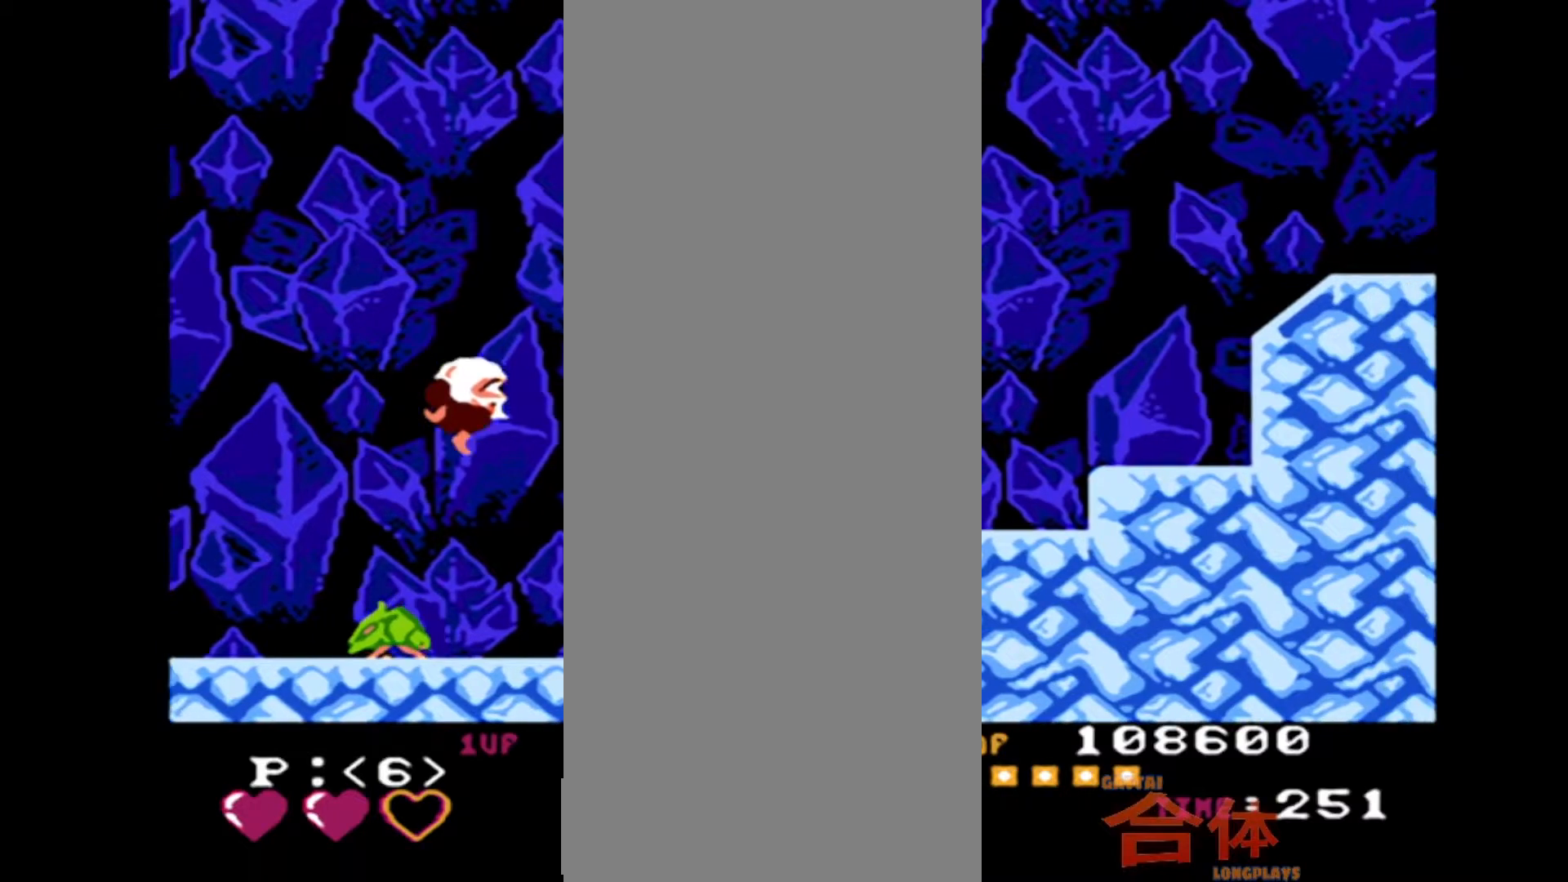
{"buttons": ["DPAD_RIGHT"], "events": []}
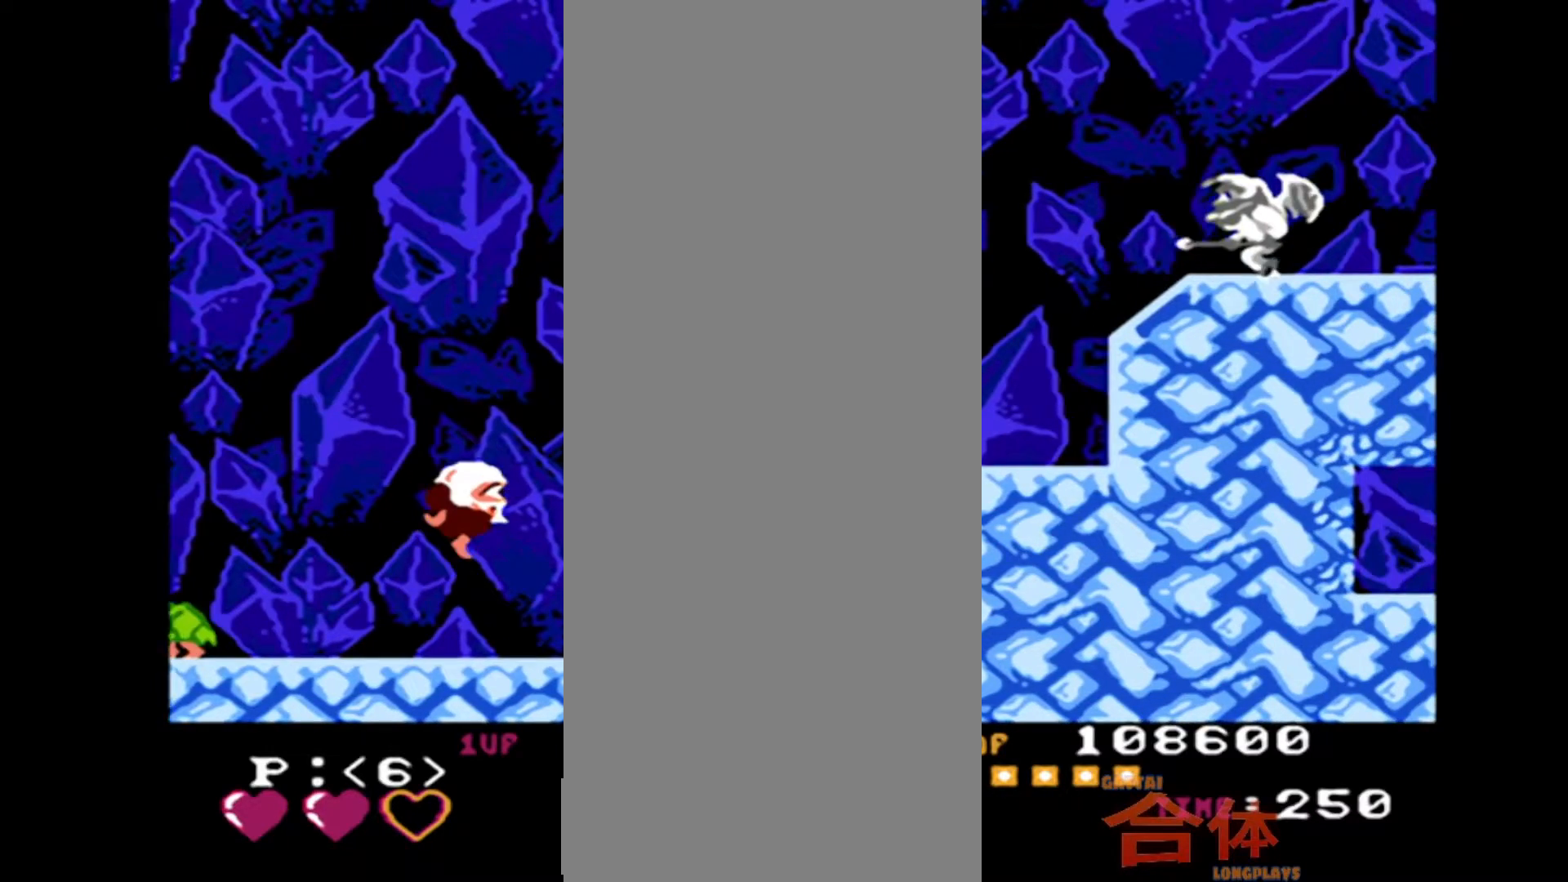
{"buttons": ["DPAD_RIGHT"], "events": []}
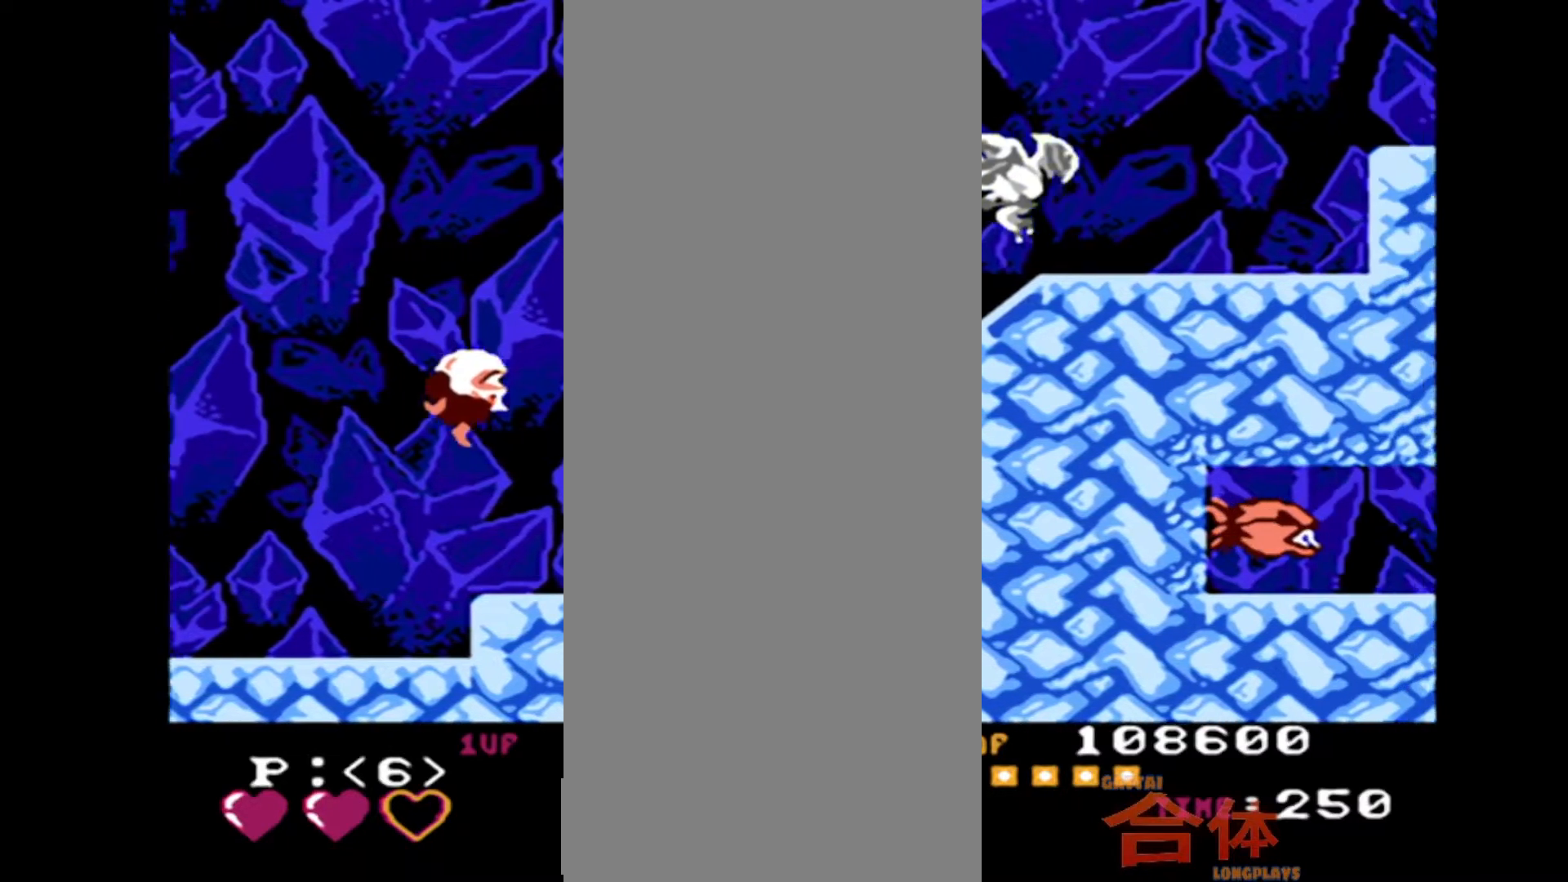
{"buttons": ["DPAD_RIGHT"], "events": []}
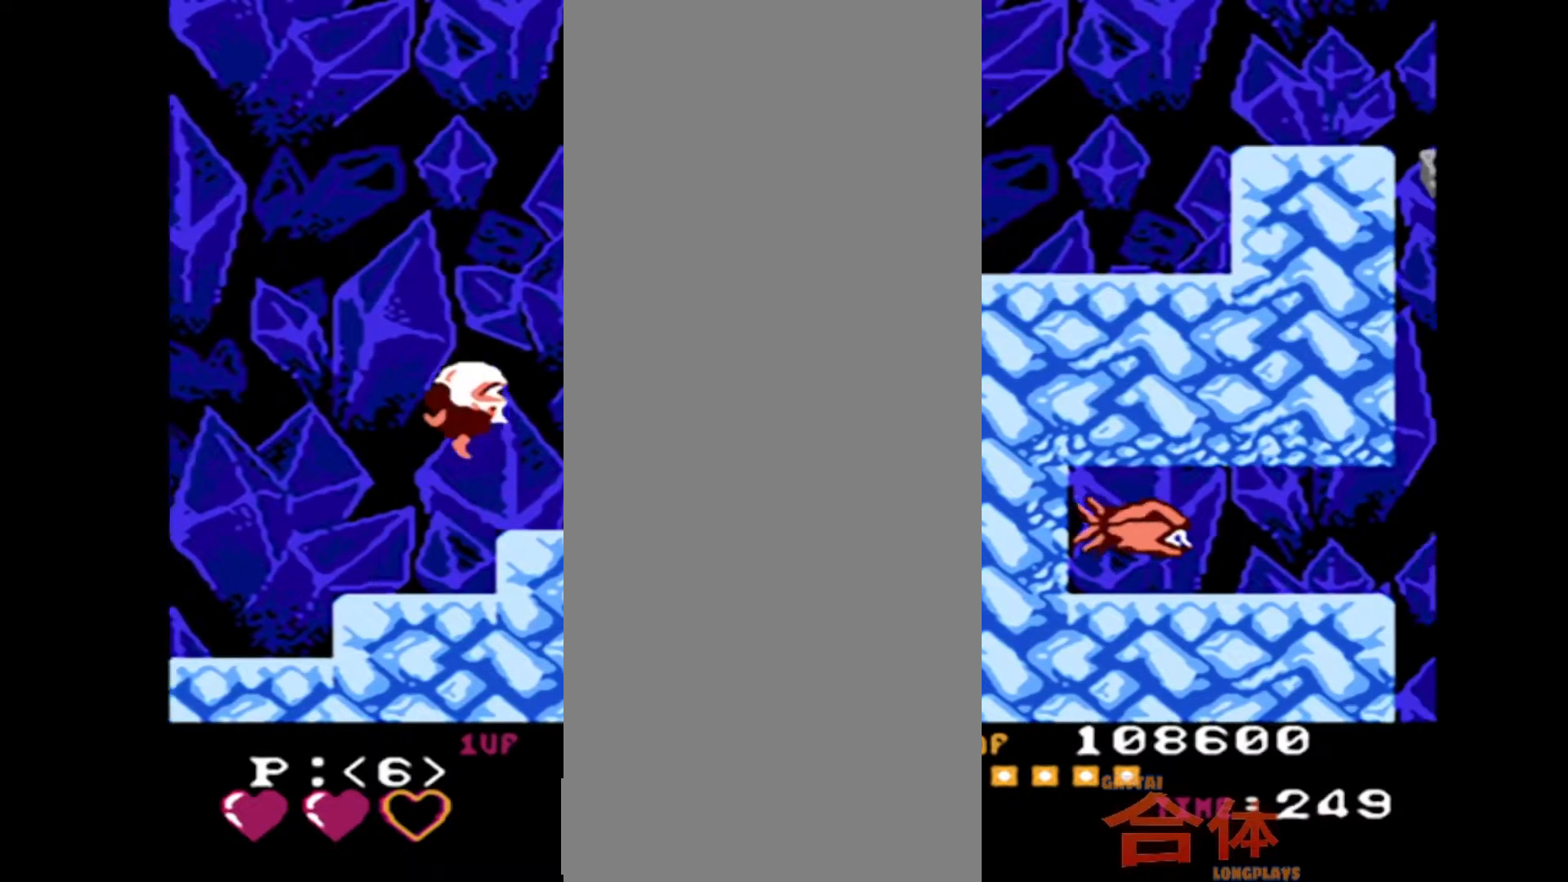
{"buttons": ["DPAD_RIGHT"], "events": []}
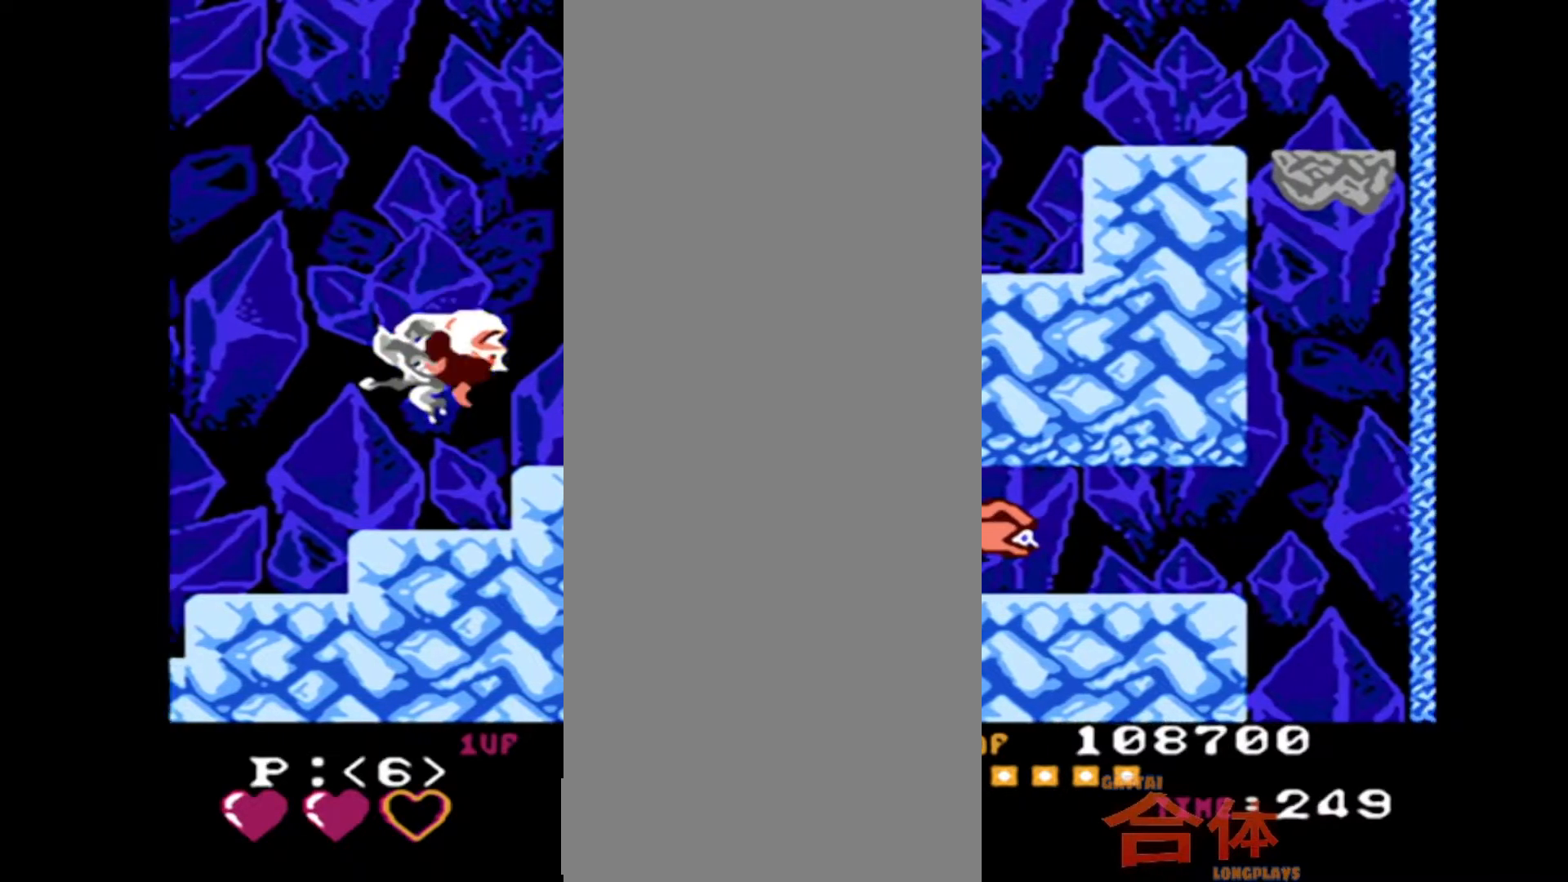
{"buttons": ["DPAD_RIGHT"], "events": []}
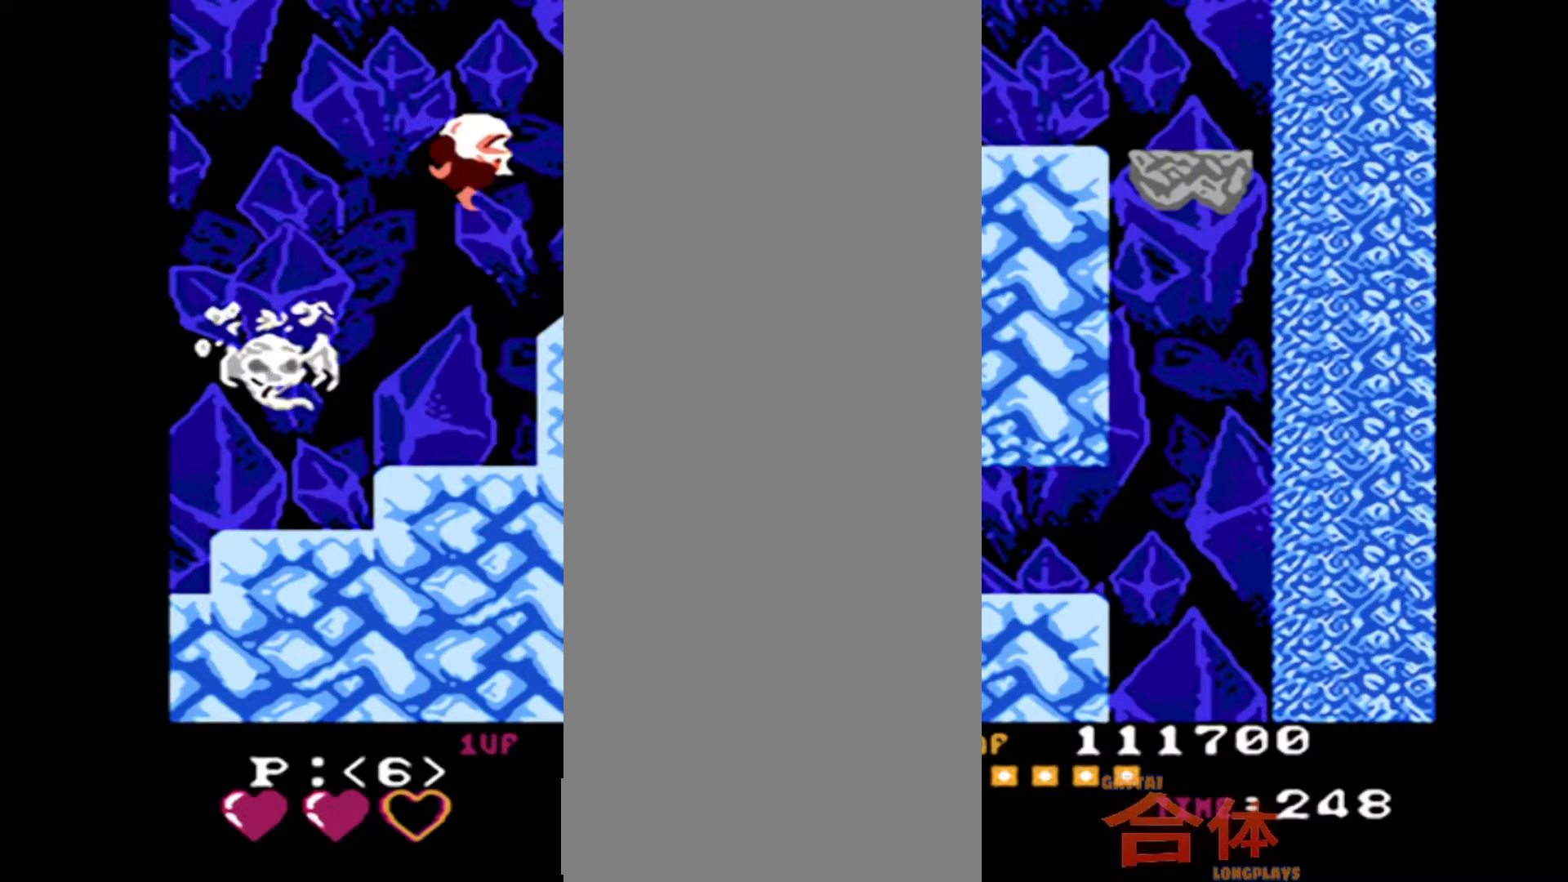
{"buttons": ["DPAD_RIGHT"], "events": []}
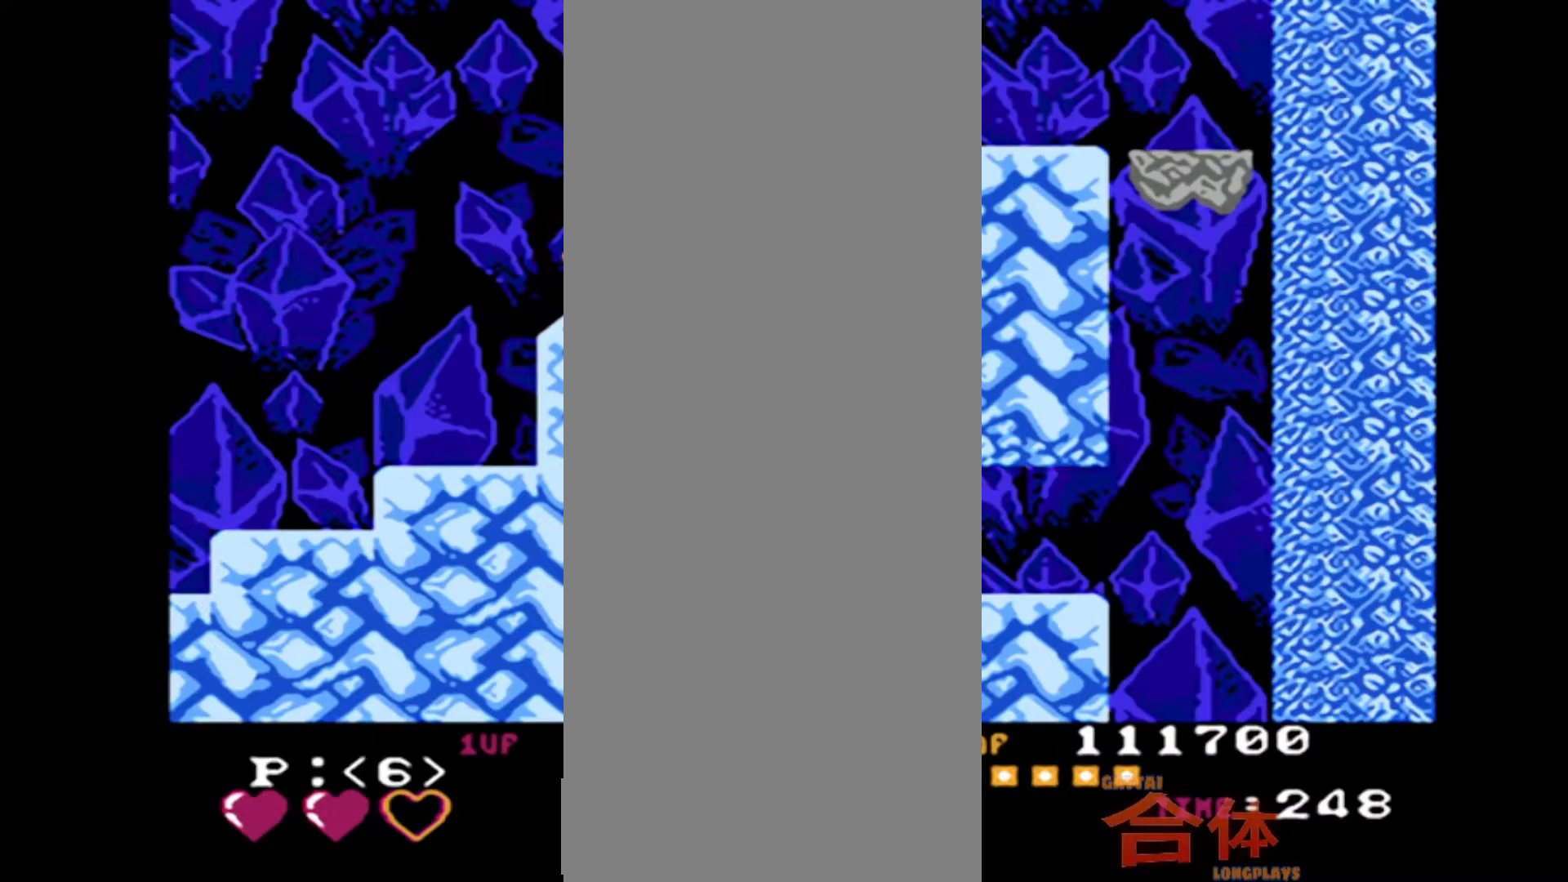
{"buttons": ["DPAD_RIGHT"], "events": []}
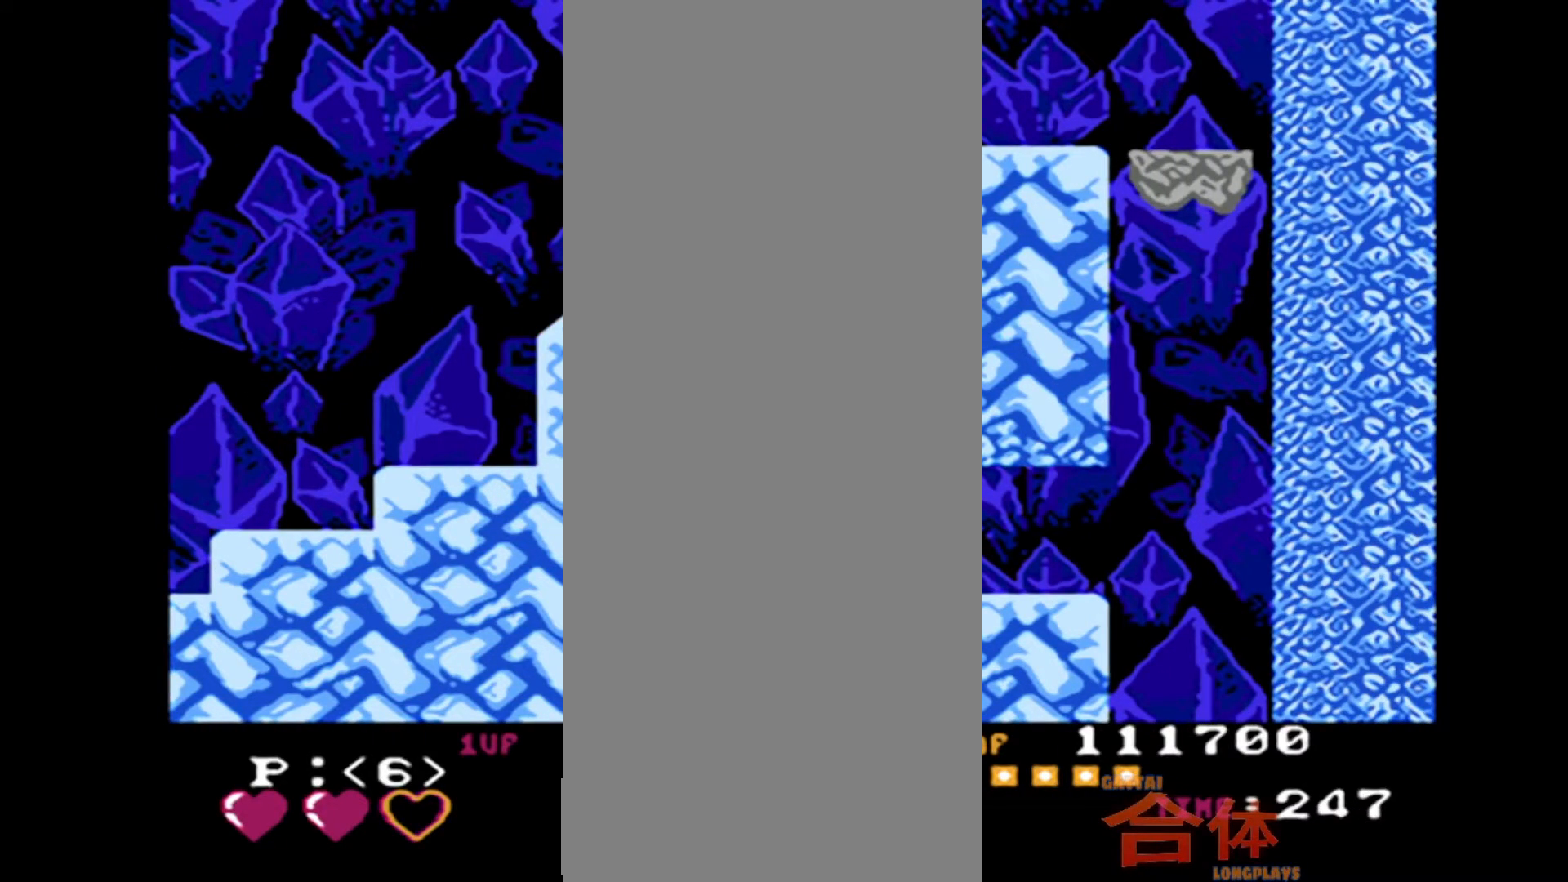
{"buttons": ["DPAD_RIGHT"], "events": []}
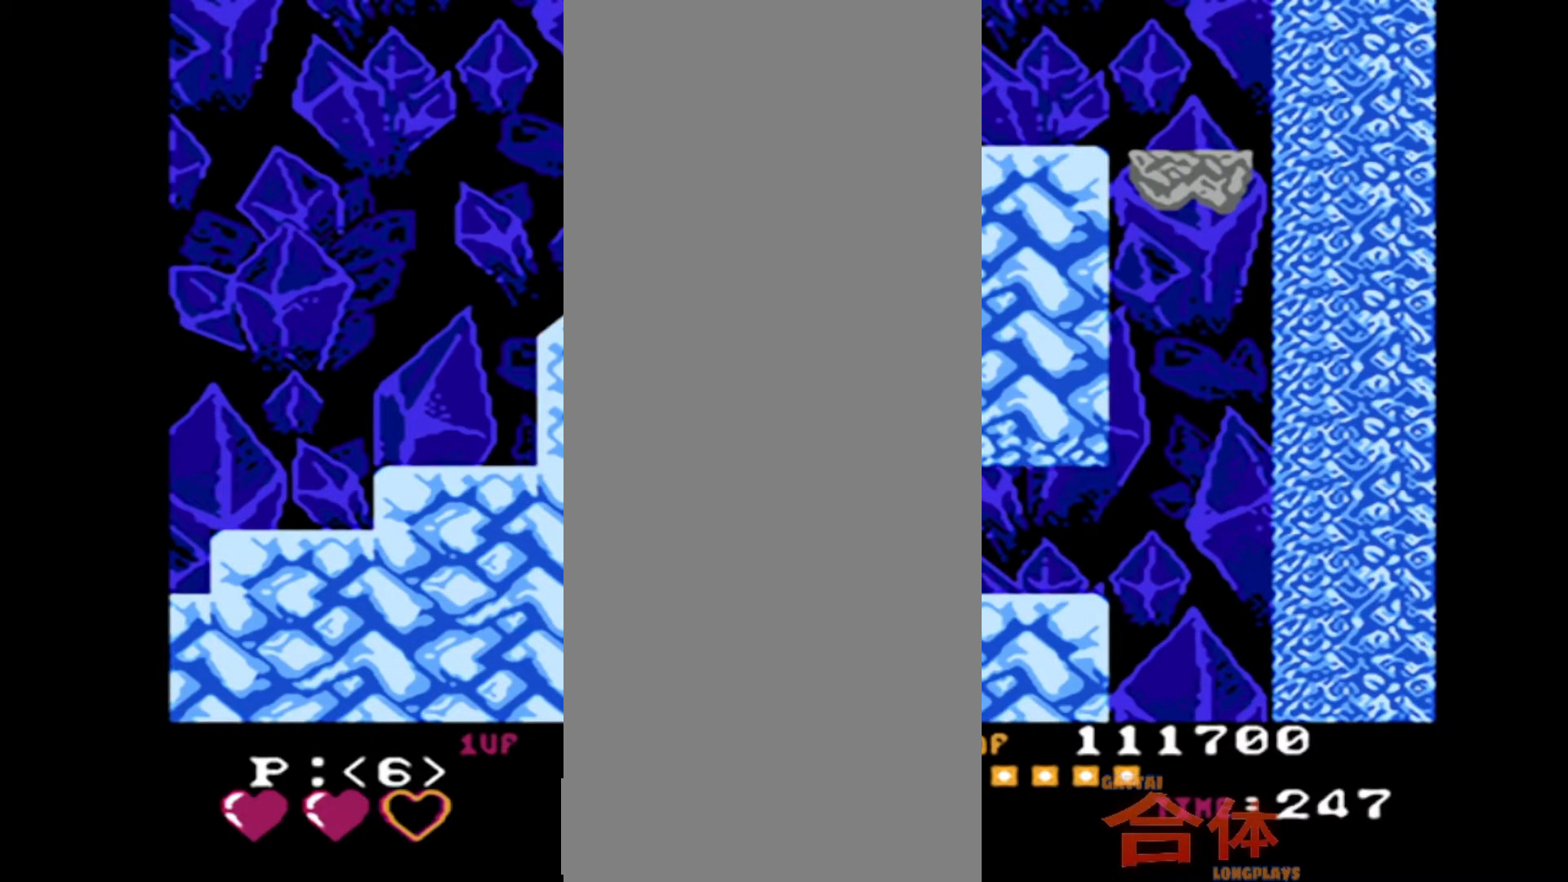
{"buttons": ["DPAD_RIGHT"], "events": []}
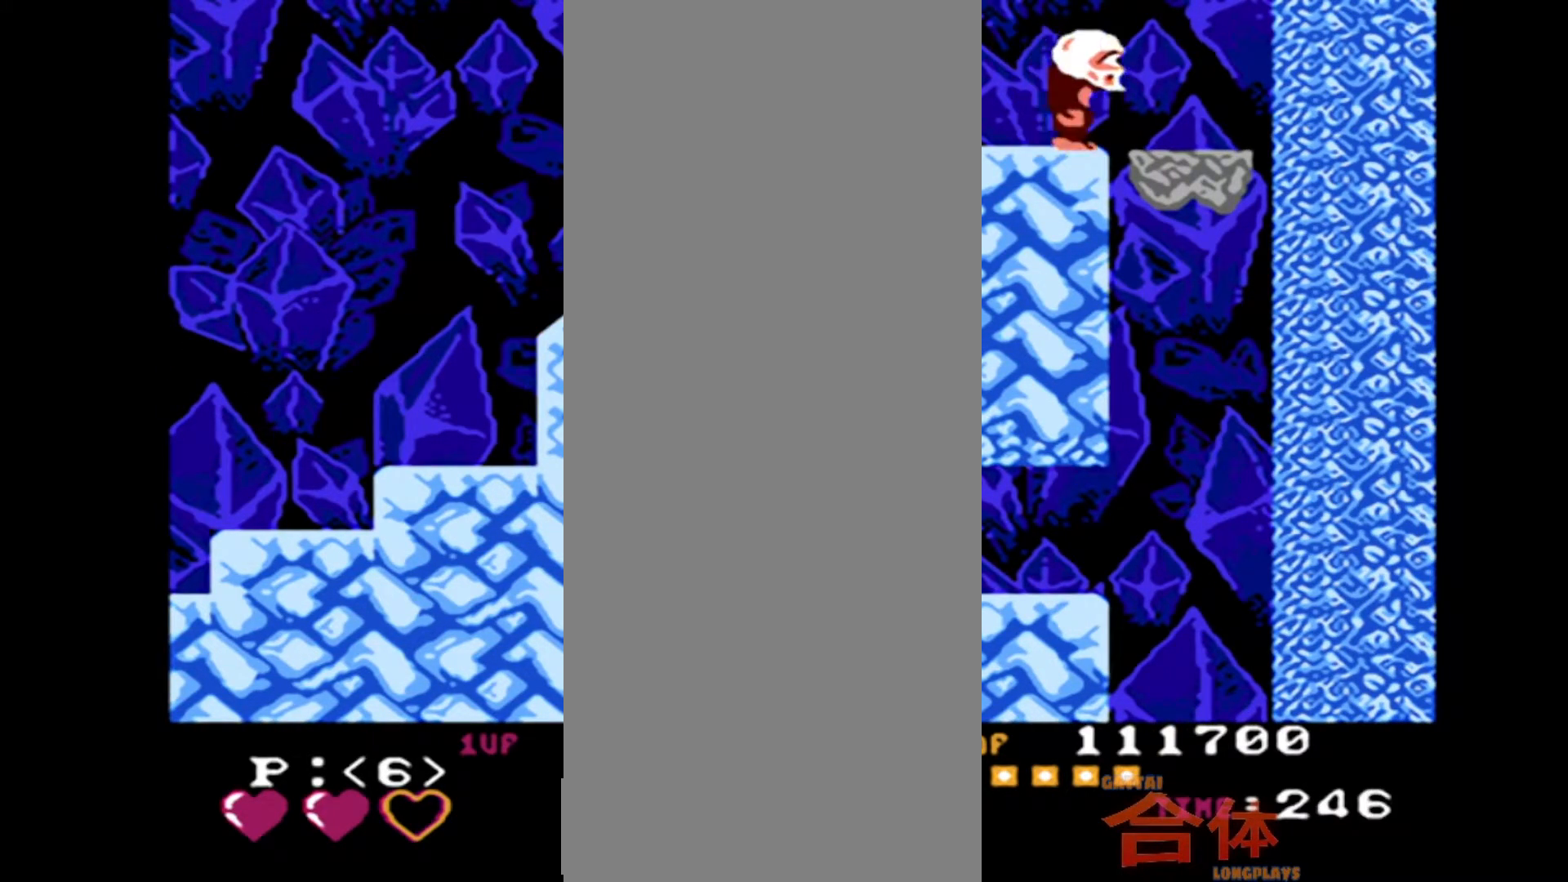
{"buttons": [], "events": [[433, "DPAD_RIGHT", "up"]]}
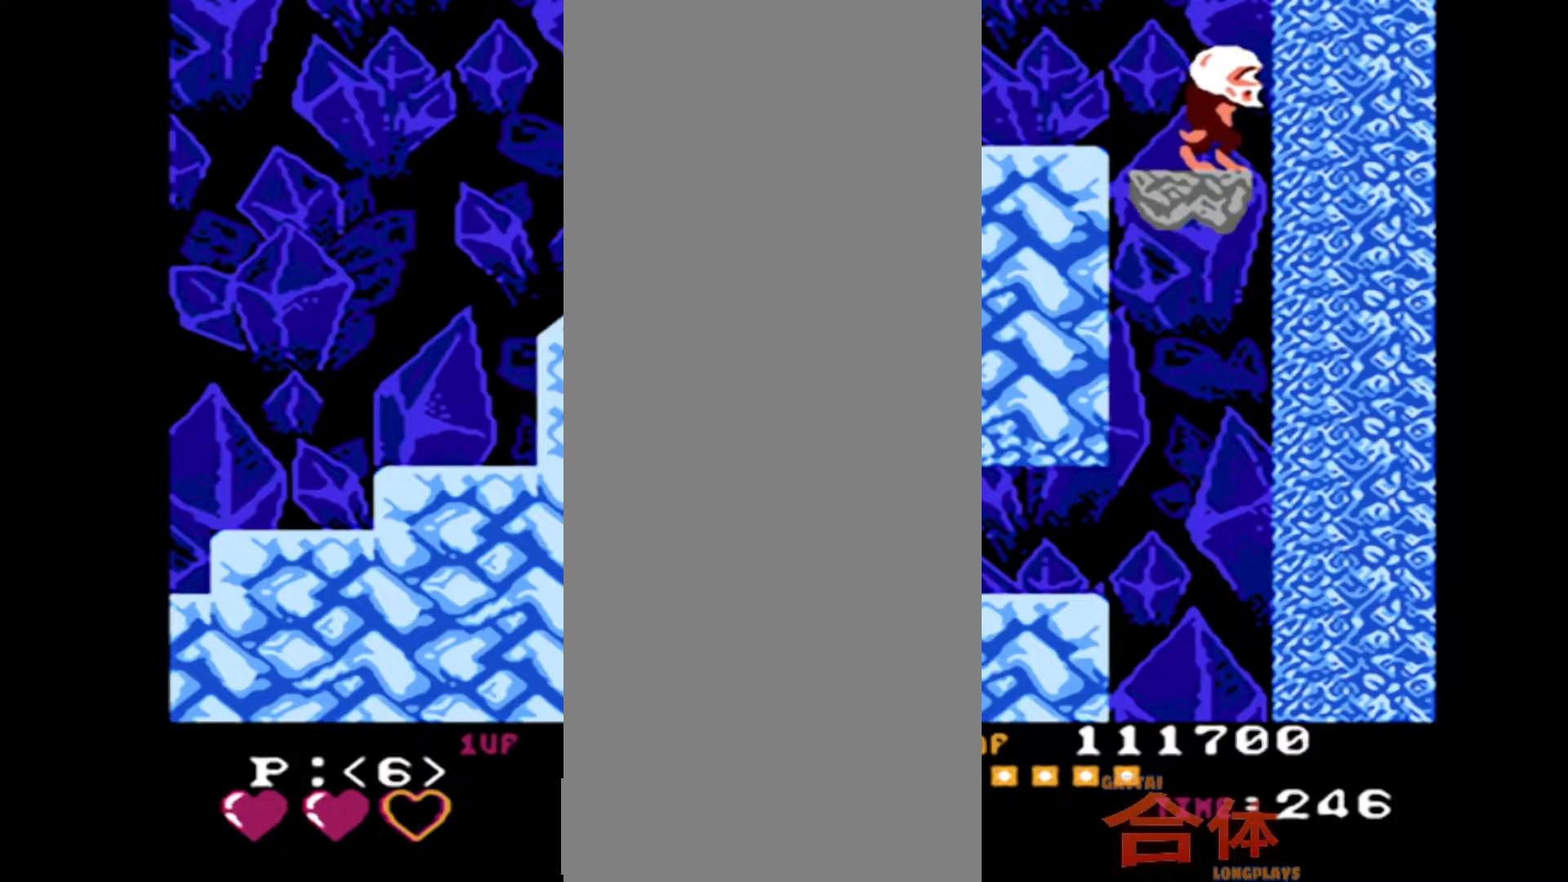
{"buttons": [], "events": []}
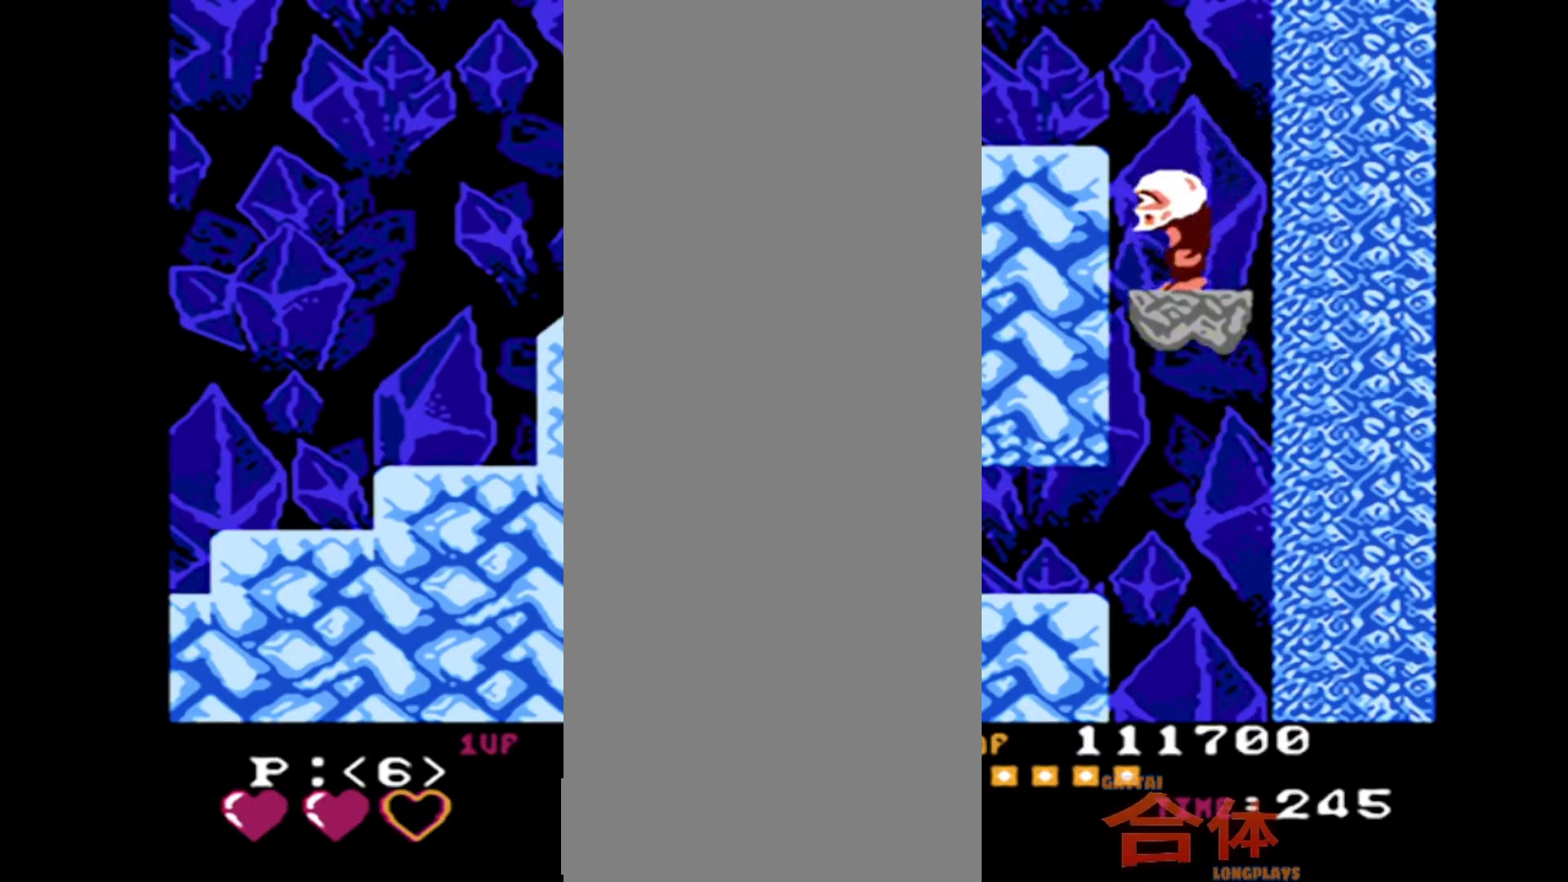
{"buttons": [], "events": []}
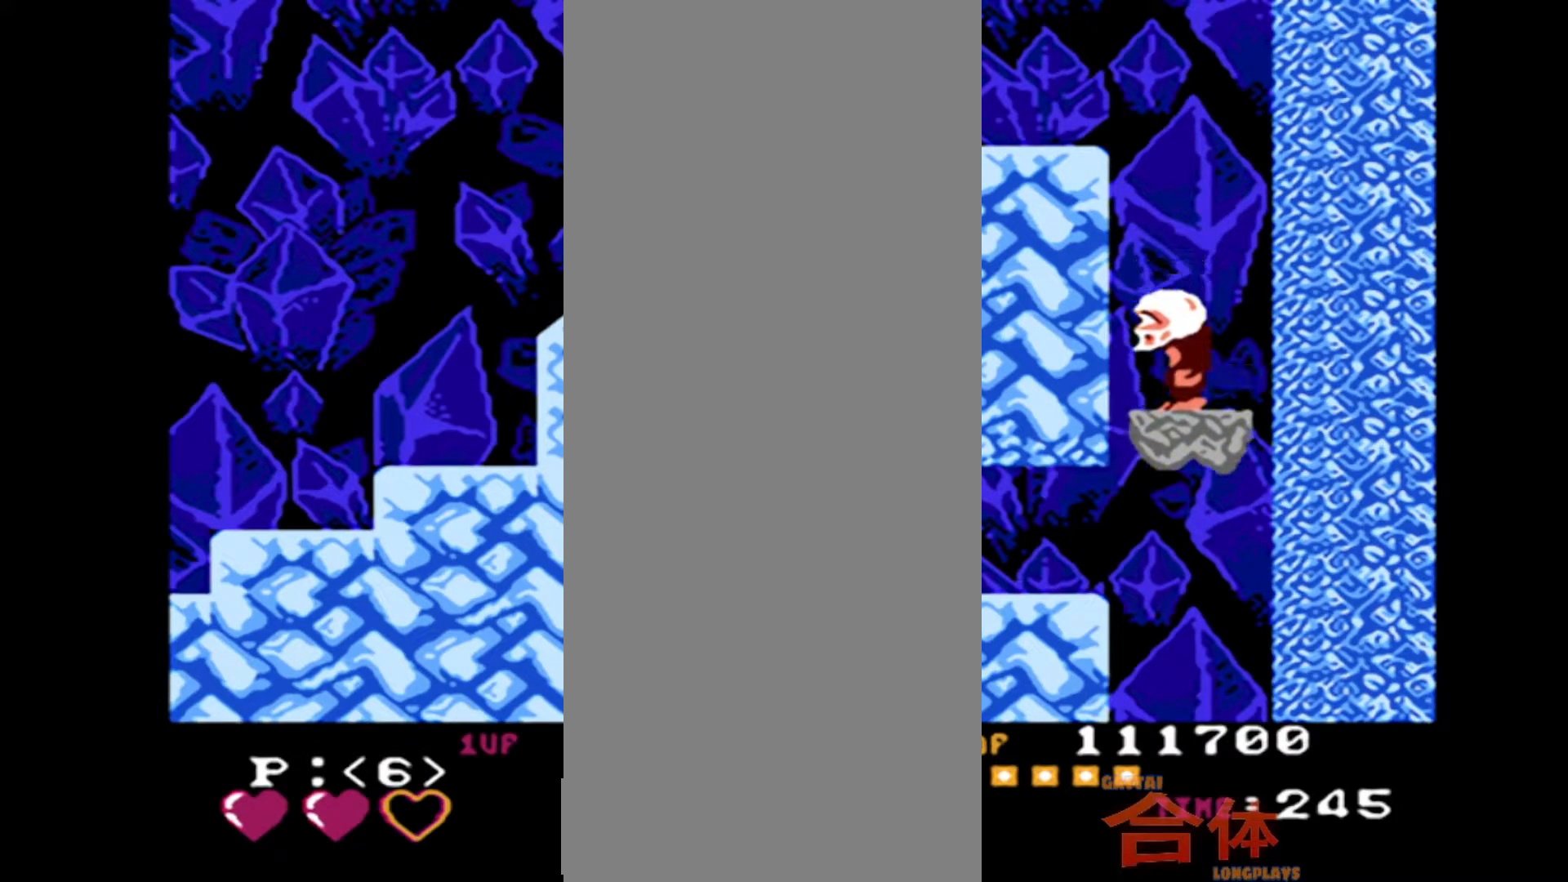
{"buttons": ["DPAD_DOWN"], "events": [[67, "DPAD_DOWN", "down"]]}
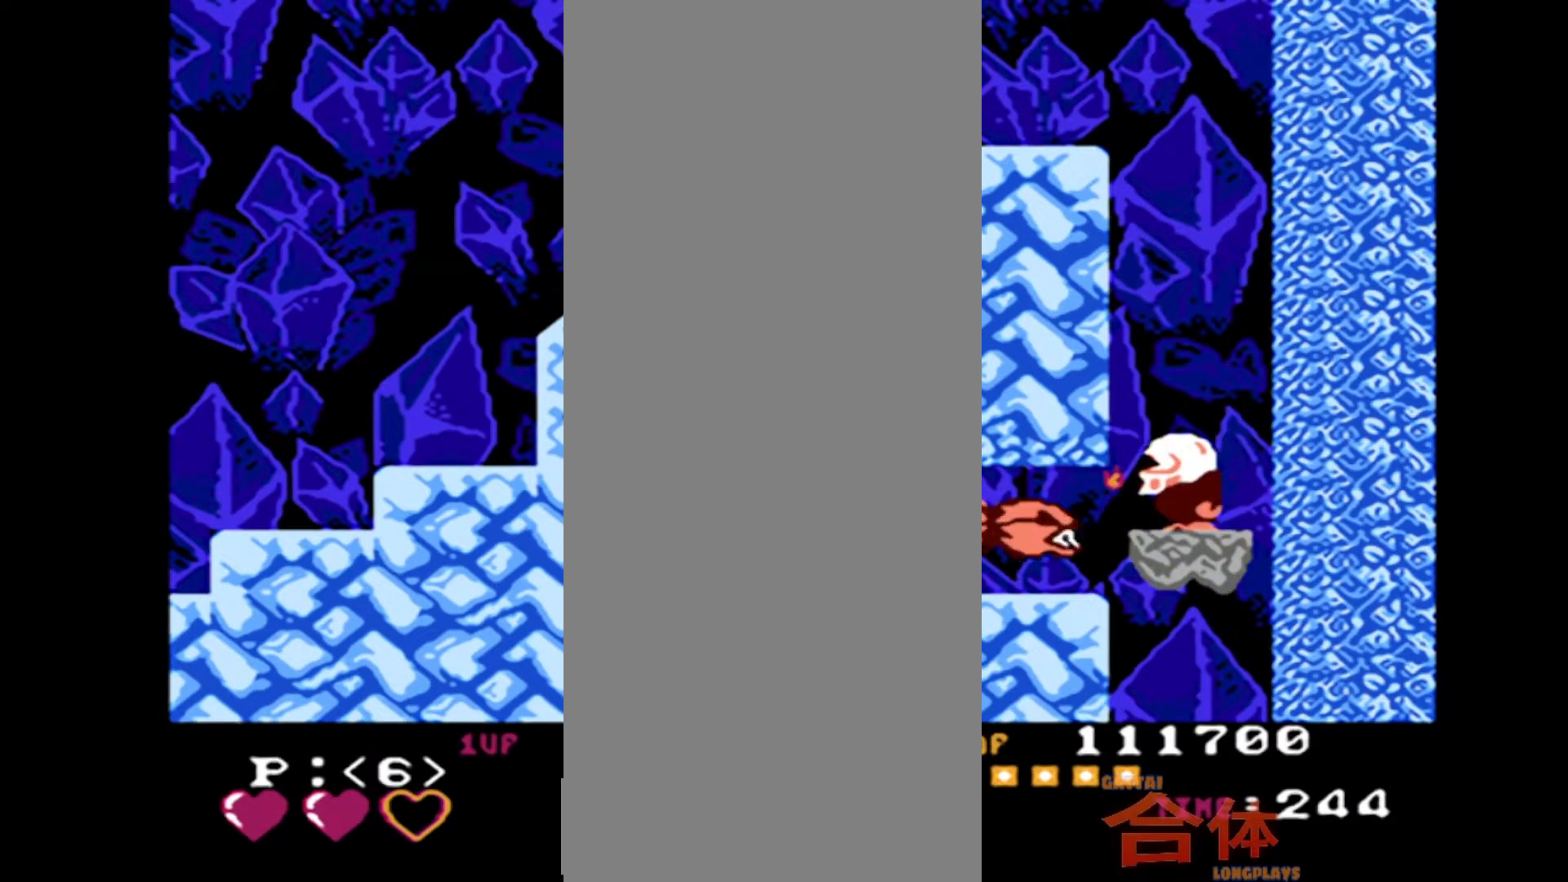
{"buttons": [], "events": [[417, "DPAD_DOWN", "up"]]}
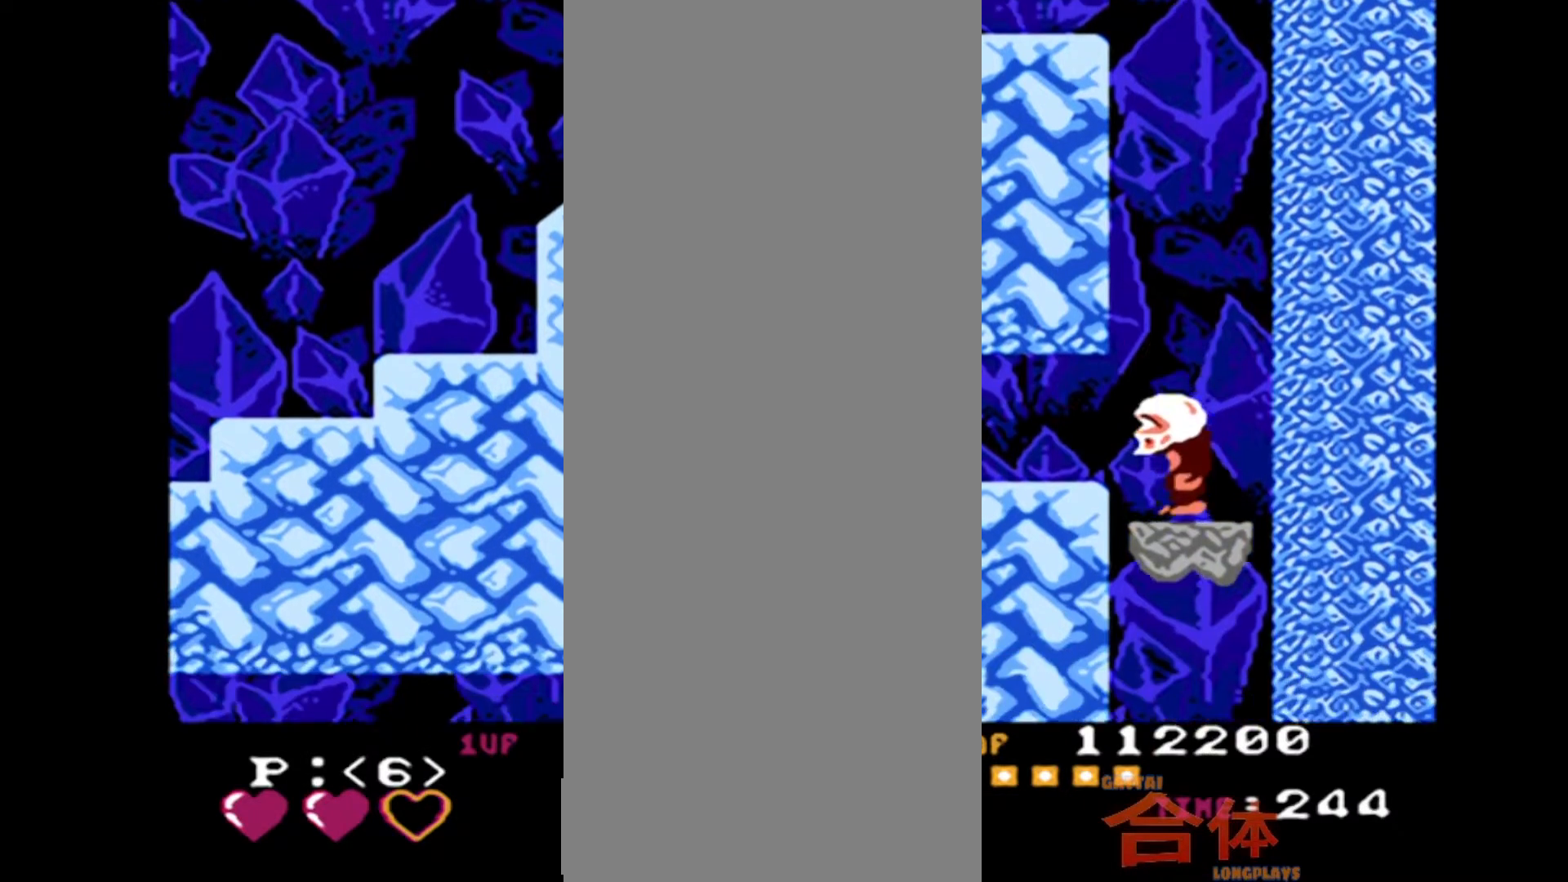
{"buttons": [], "events": []}
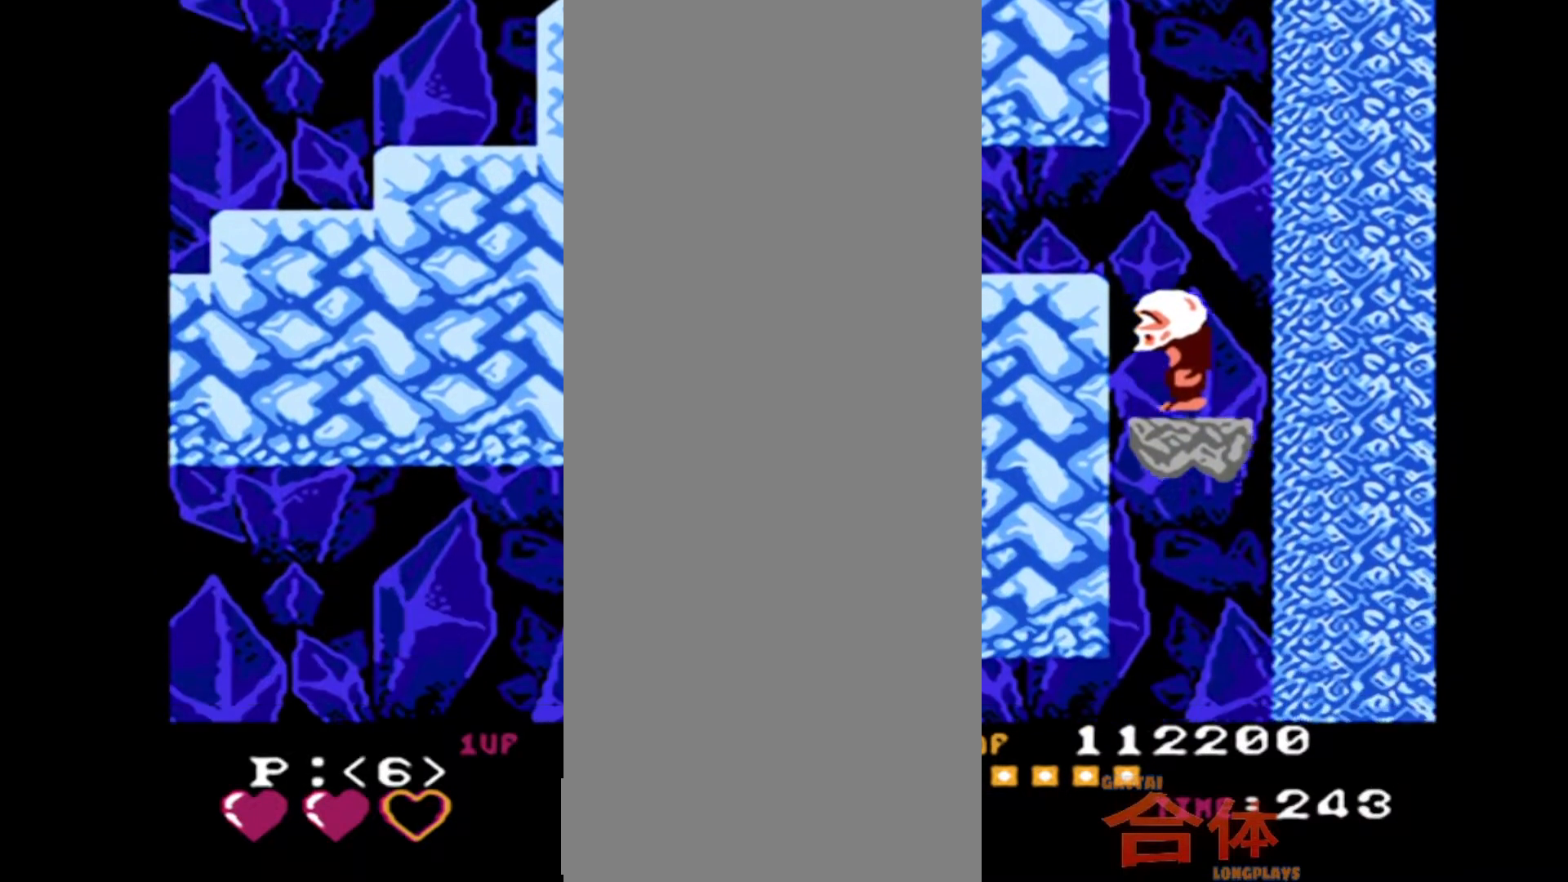
{"buttons": [], "events": []}
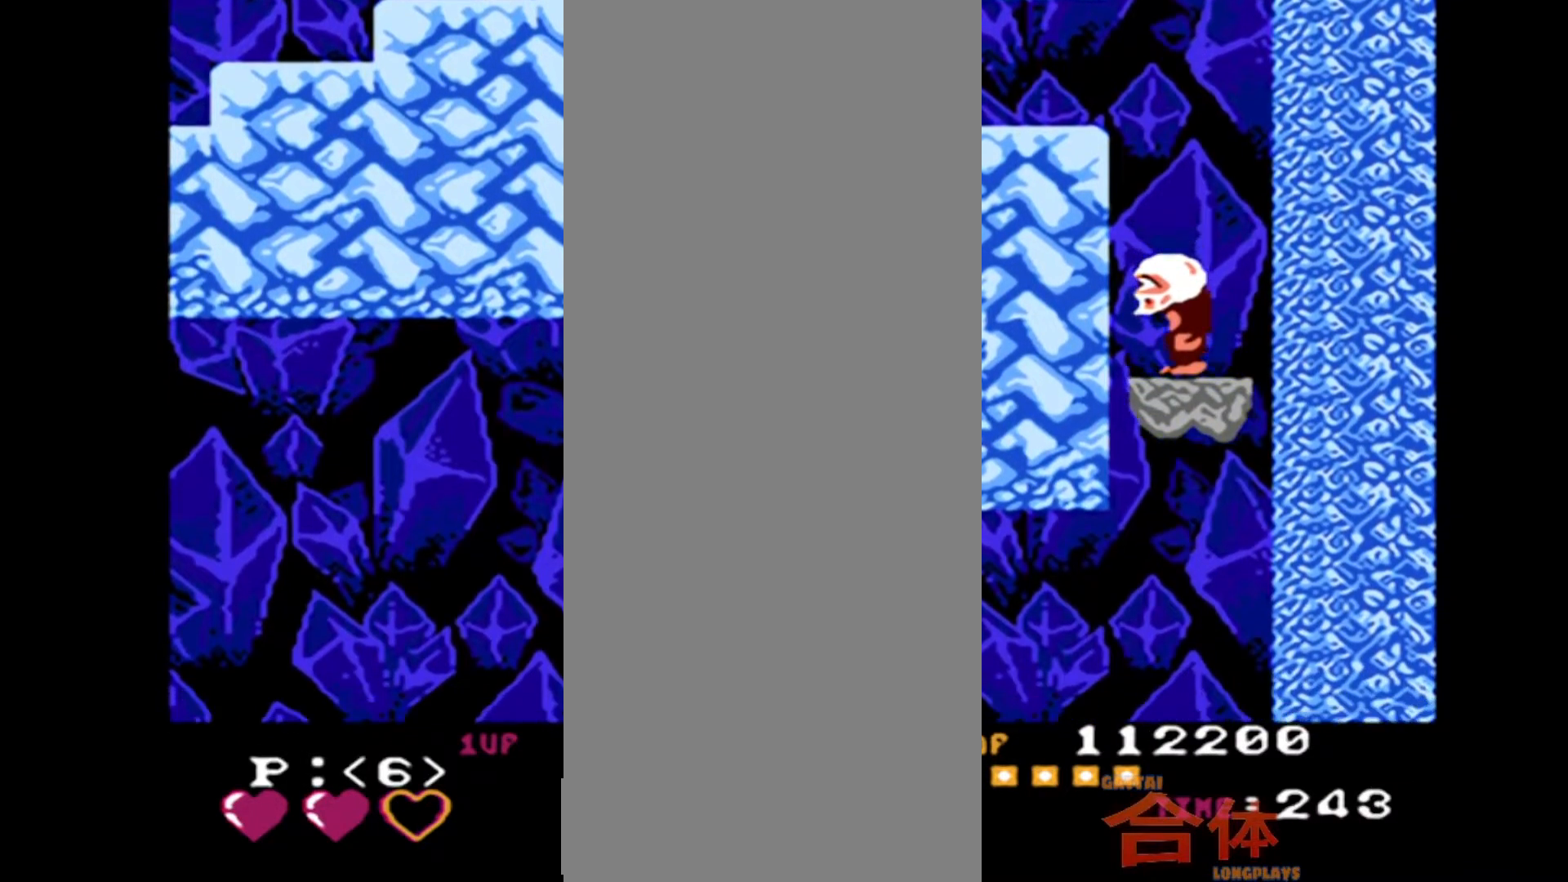
{"buttons": [], "events": []}
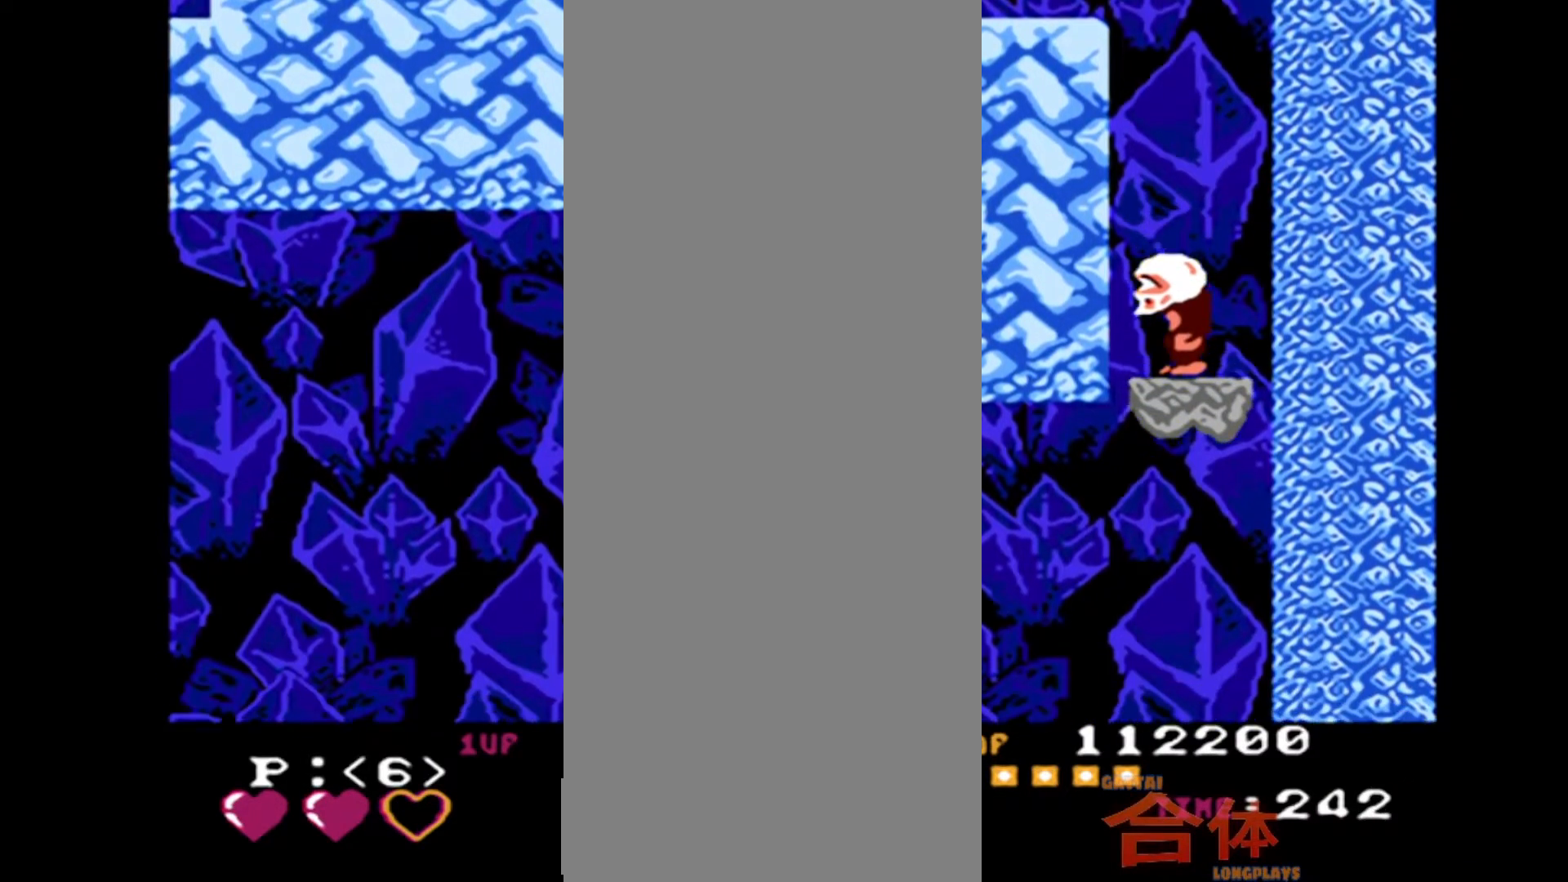
{"buttons": [], "events": []}
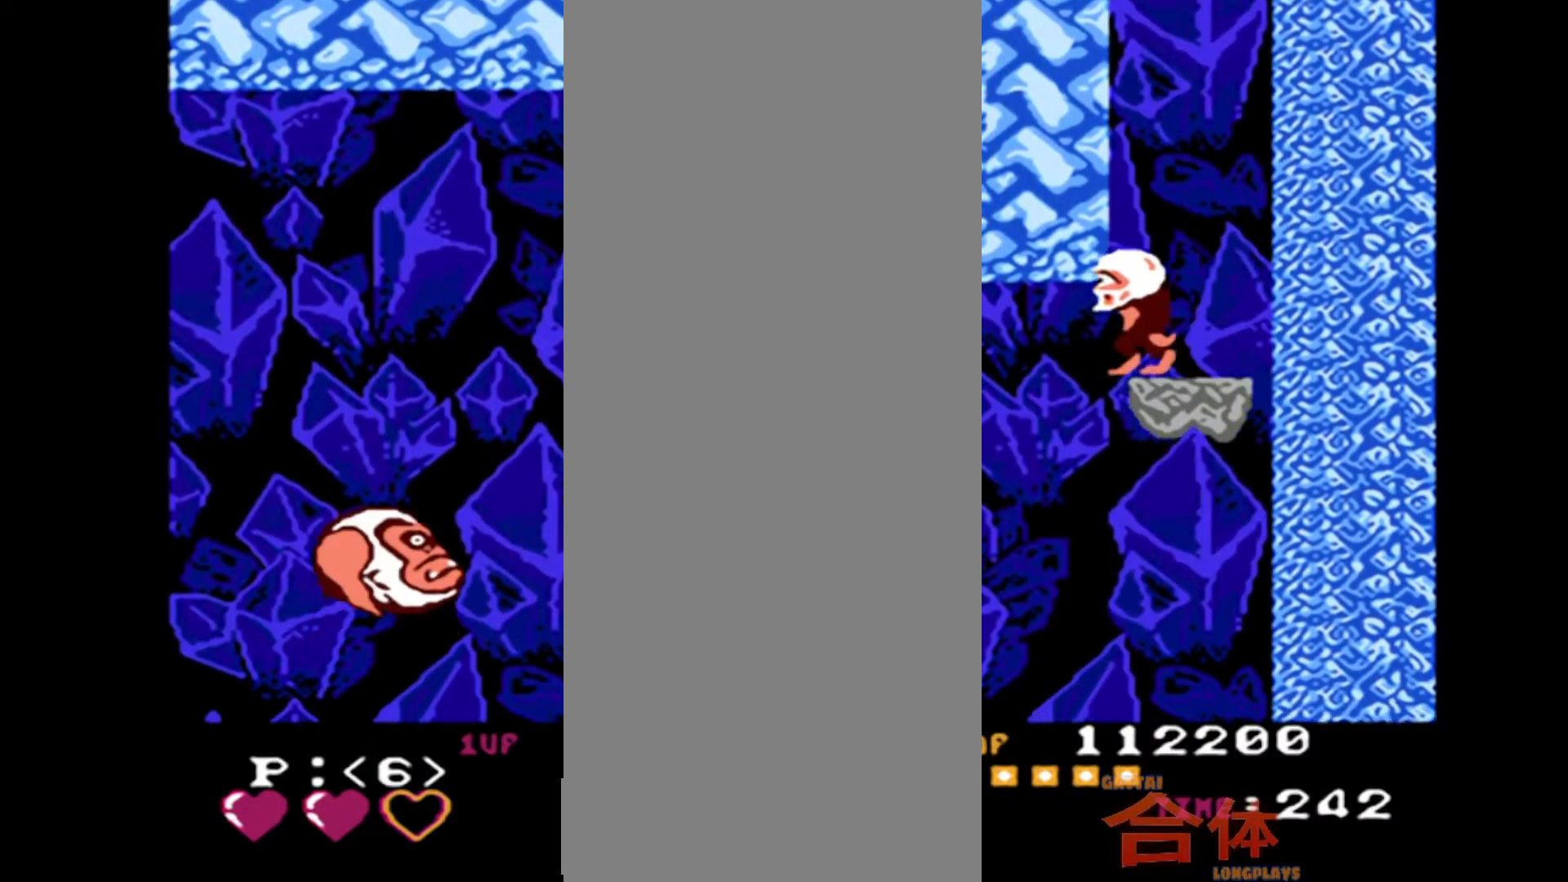
{"buttons": [], "events": []}
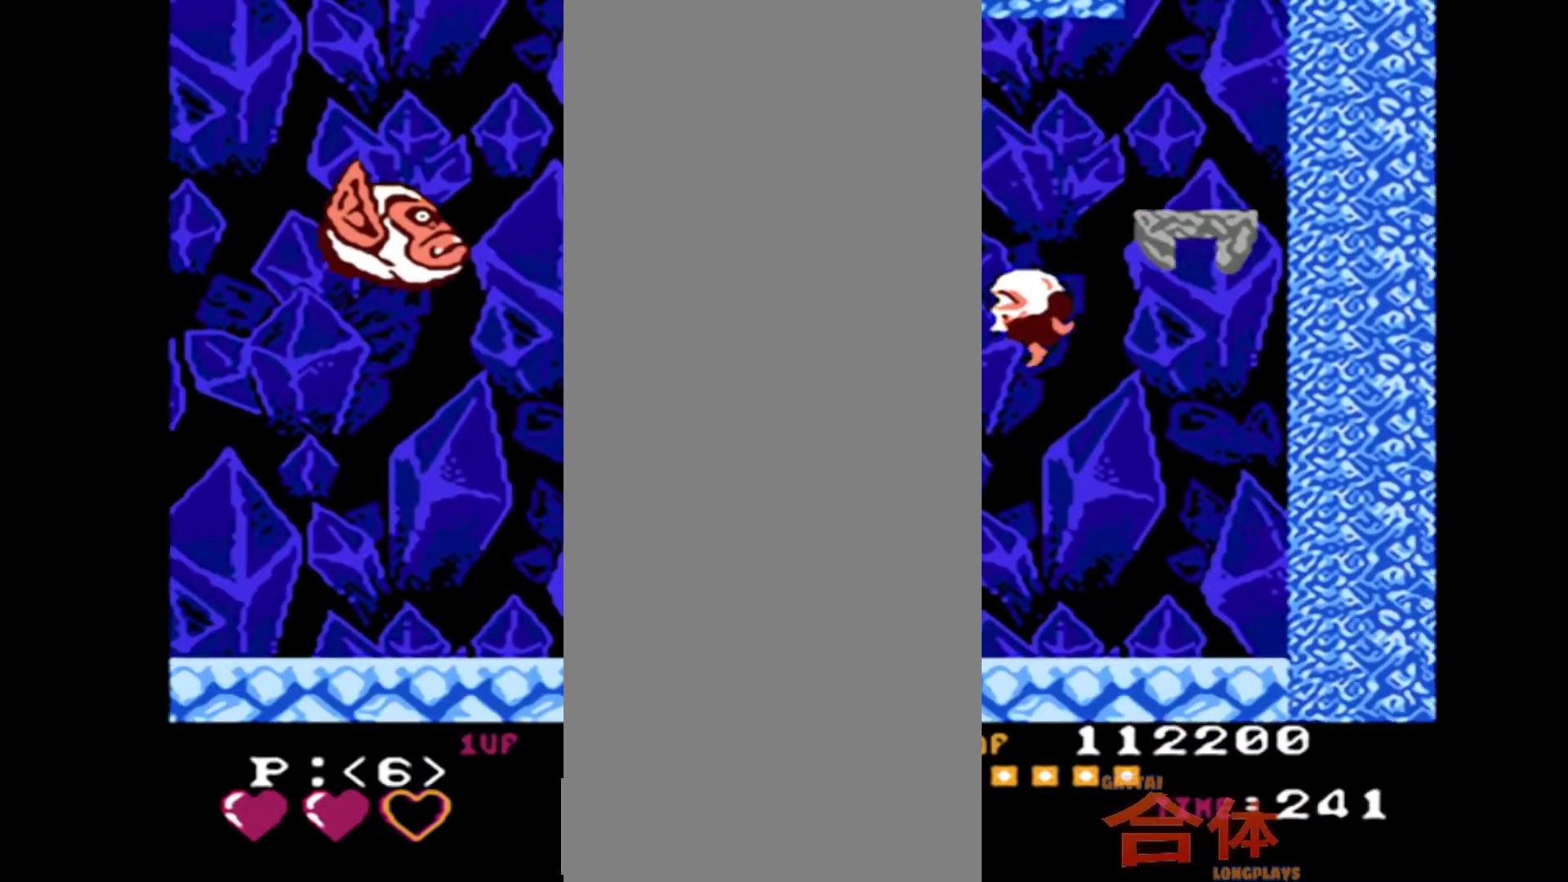
{"buttons": ["CROSS", "DPAD_DOWN"]}
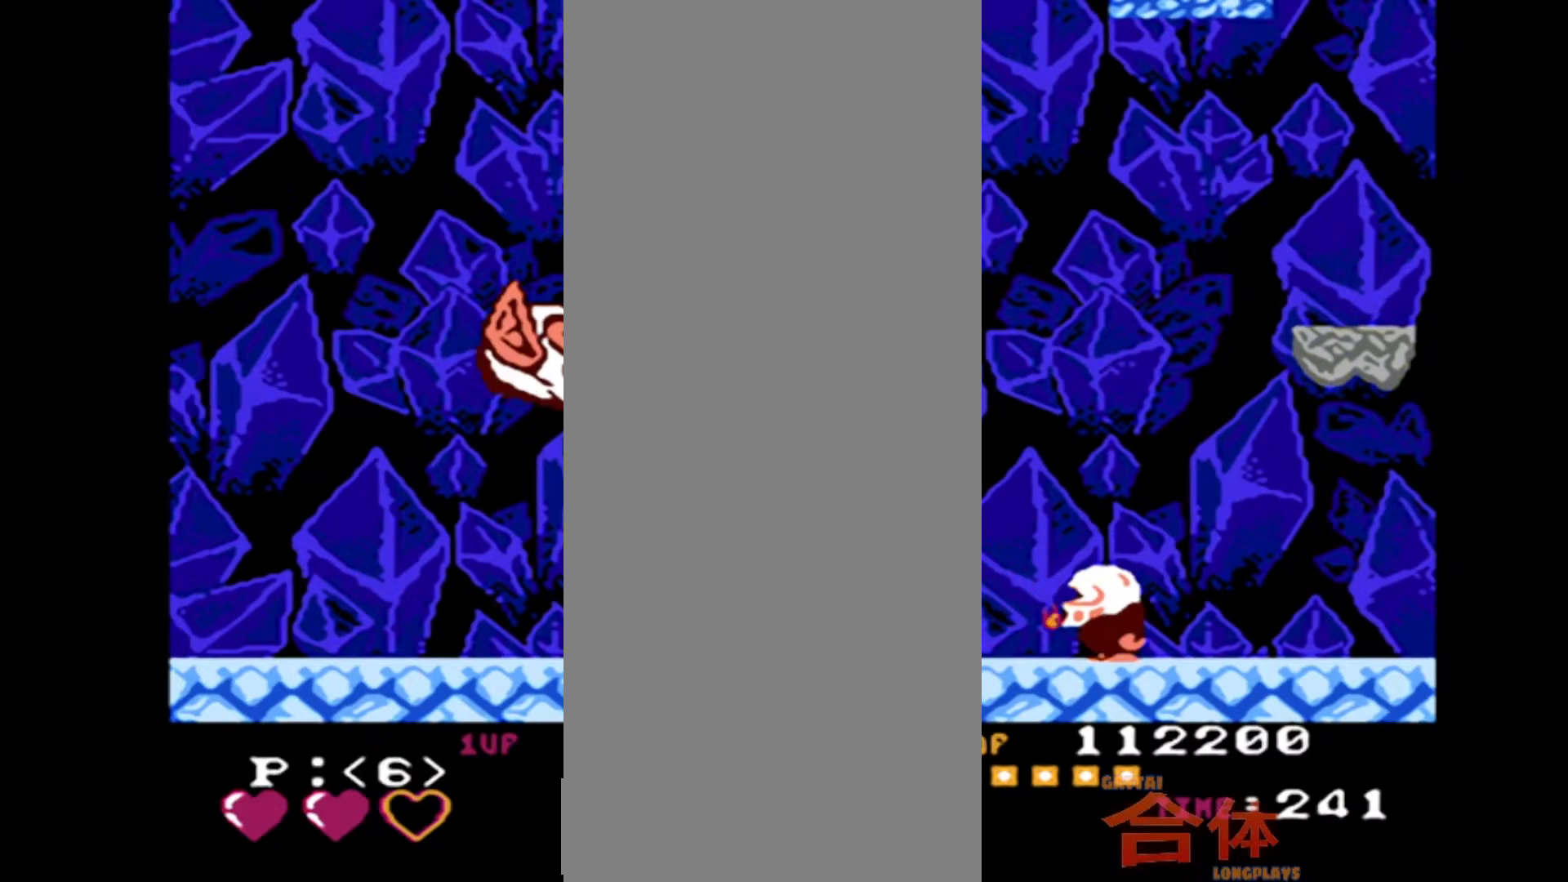
{"buttons": []}
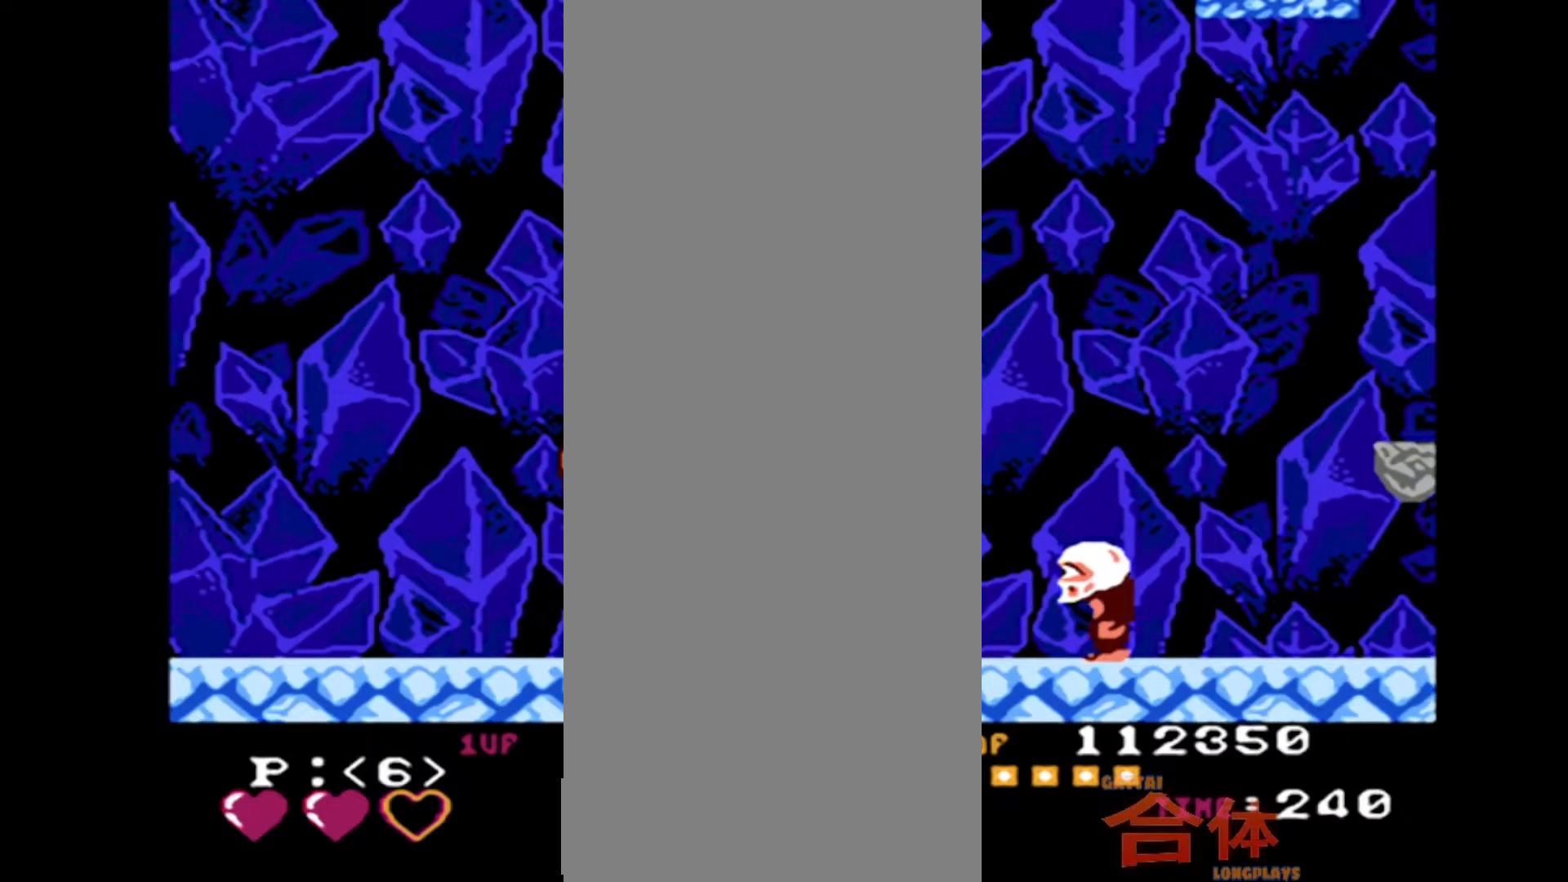
{"buttons": [], "events": []}
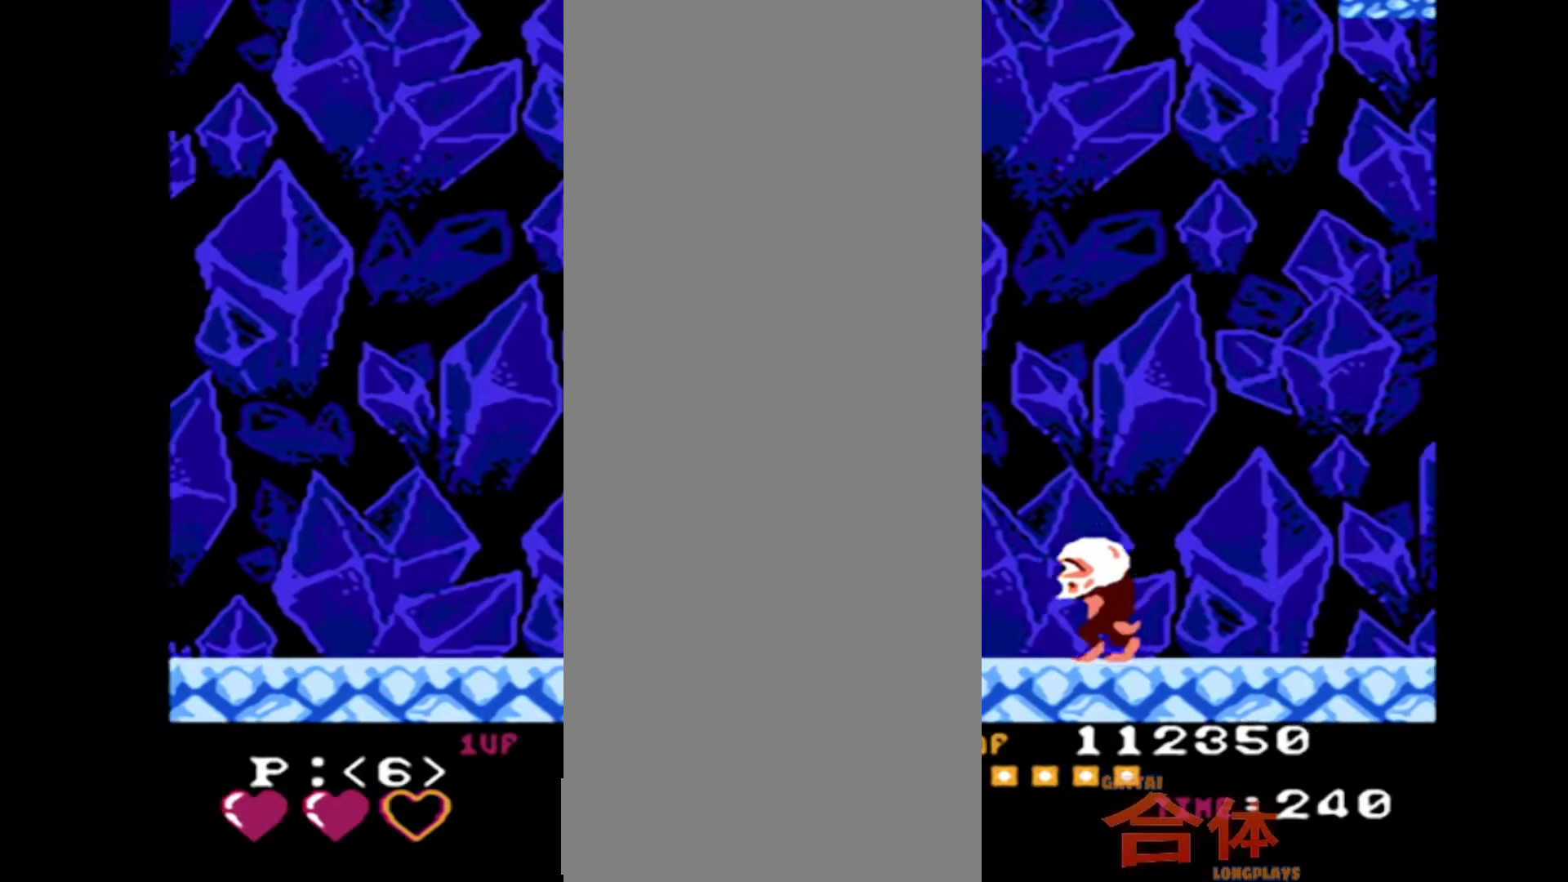
{"buttons": [], "events": []}
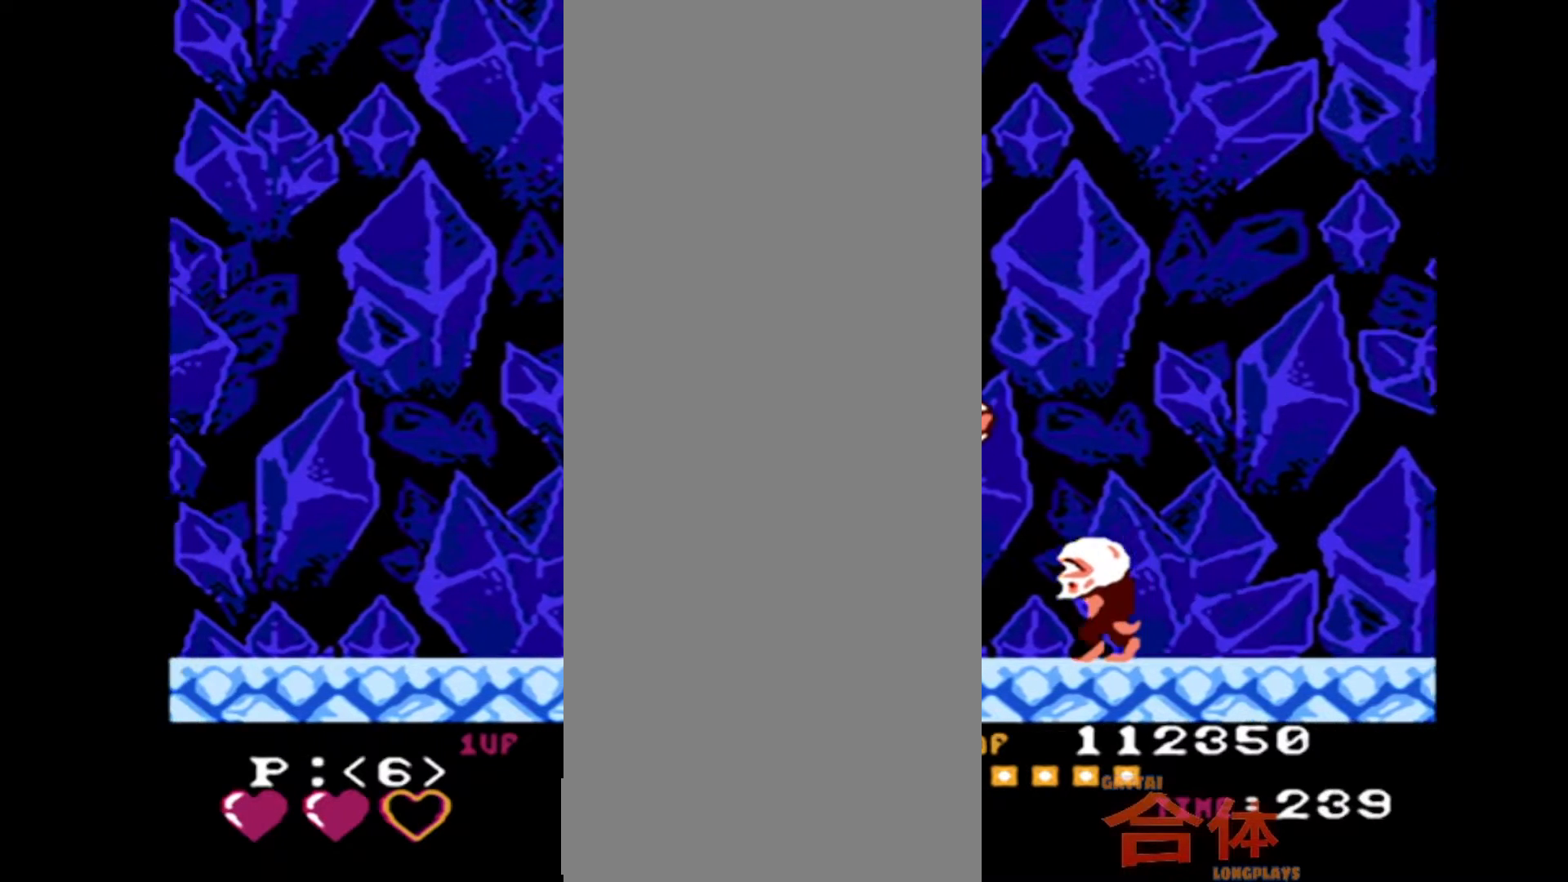
{"buttons": [], "events": []}
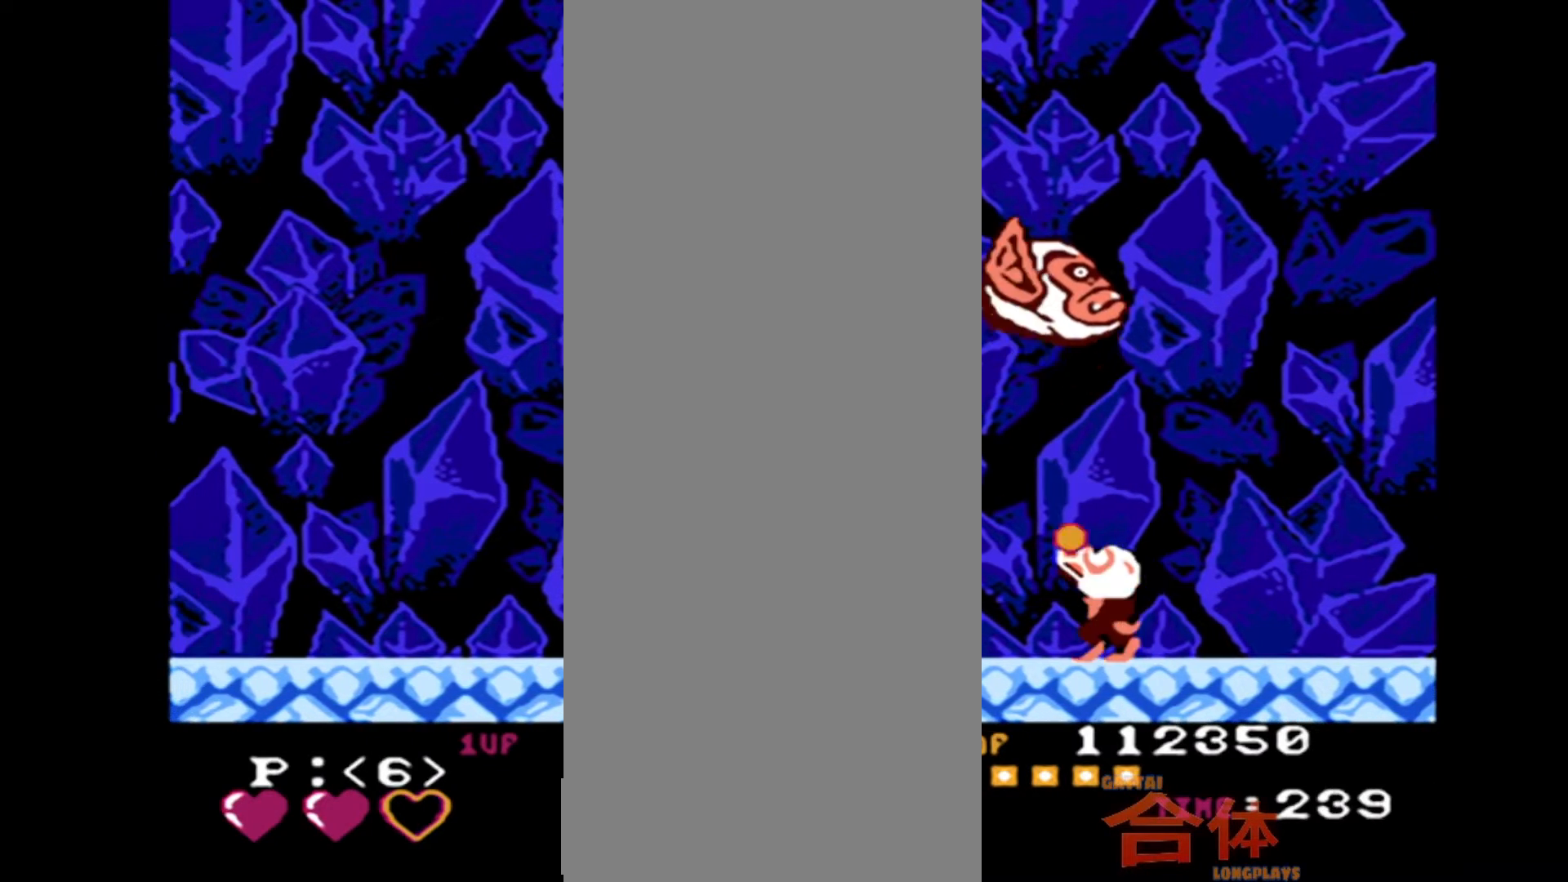
{"buttons": [], "events": []}
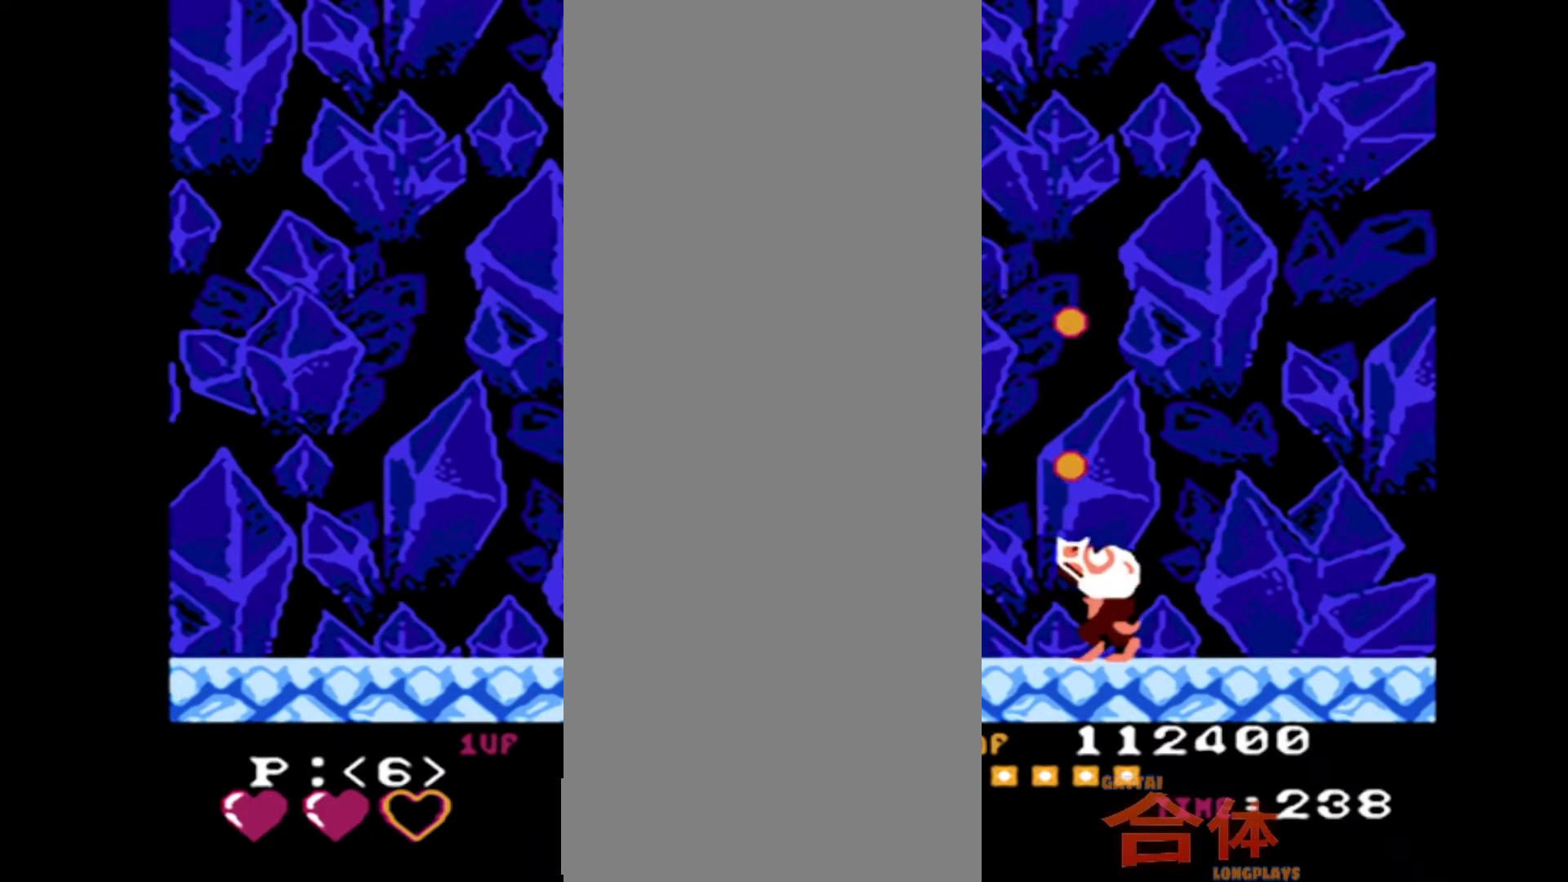
{"buttons": [], "events": []}
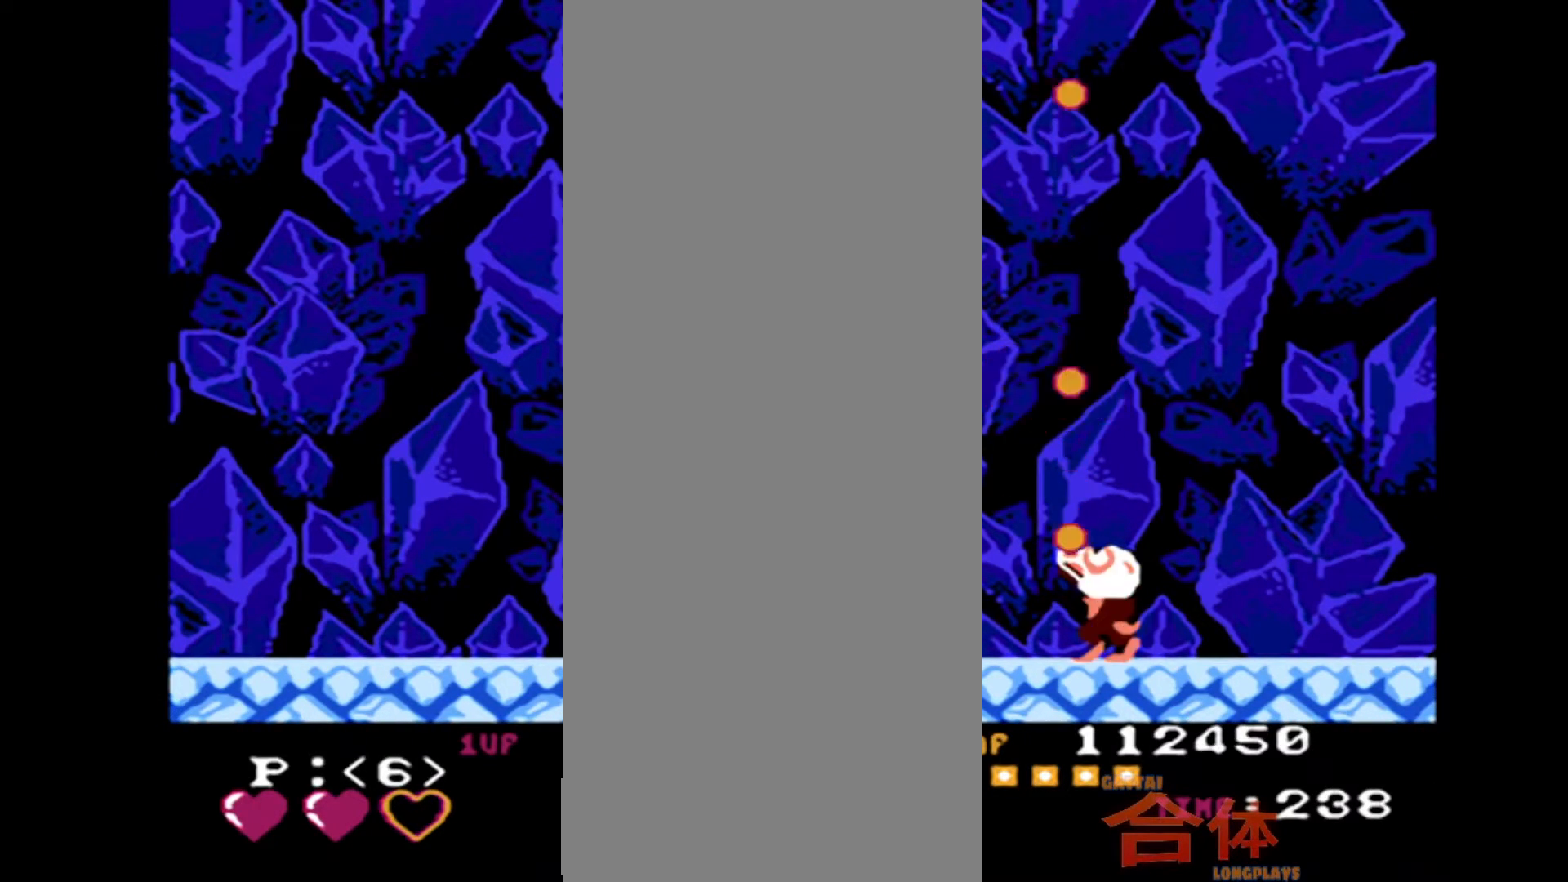
{"buttons": [], "events": []}
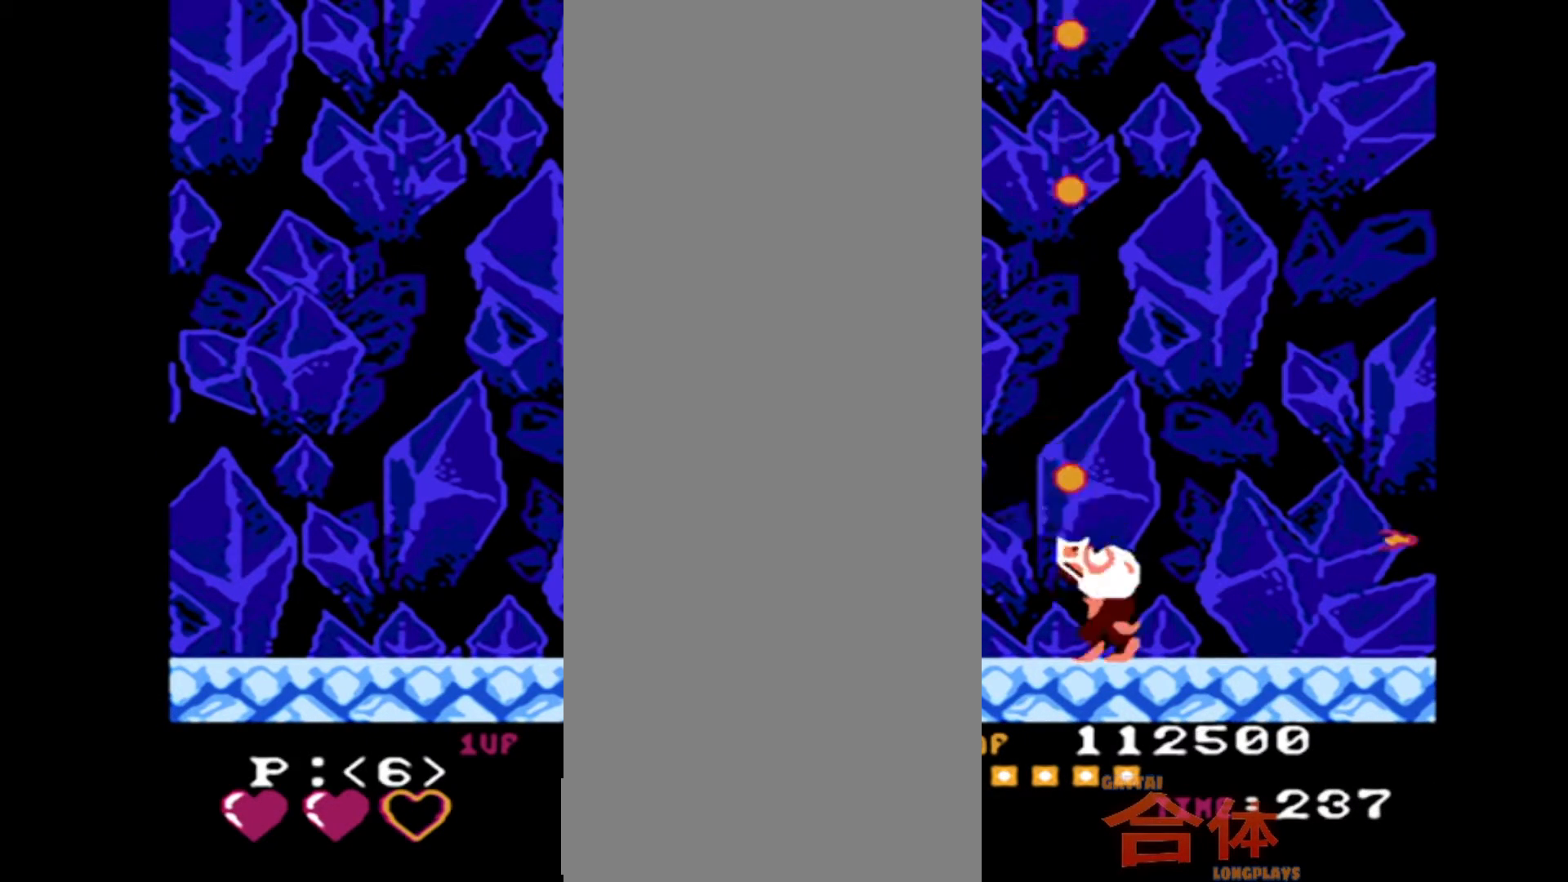
{"buttons": [], "events": []}
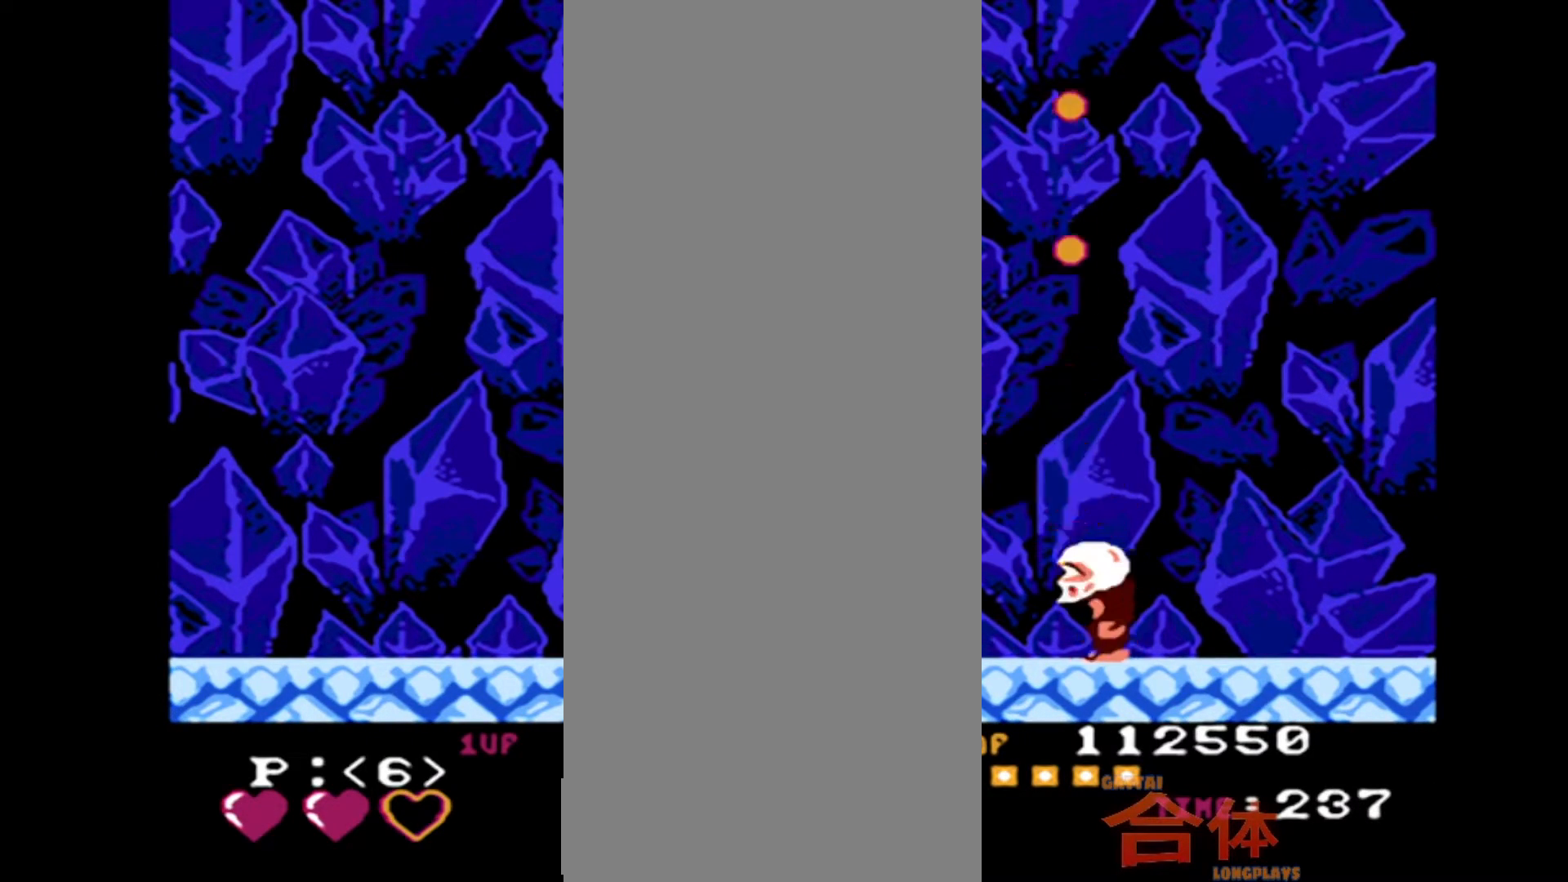
{"buttons": ["CROSS"]}
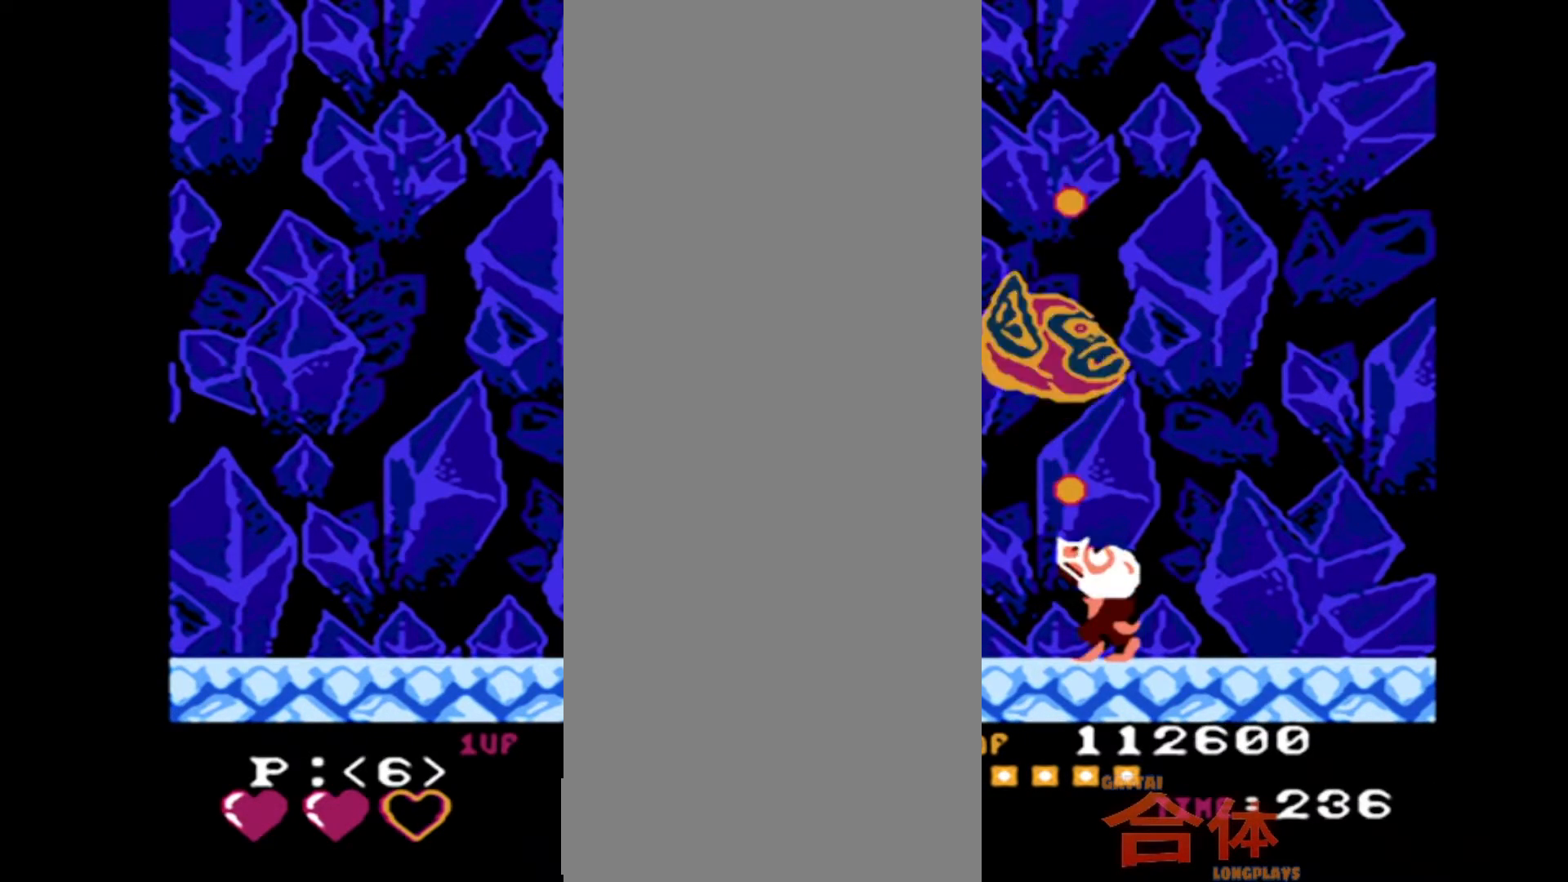
{"buttons": []}